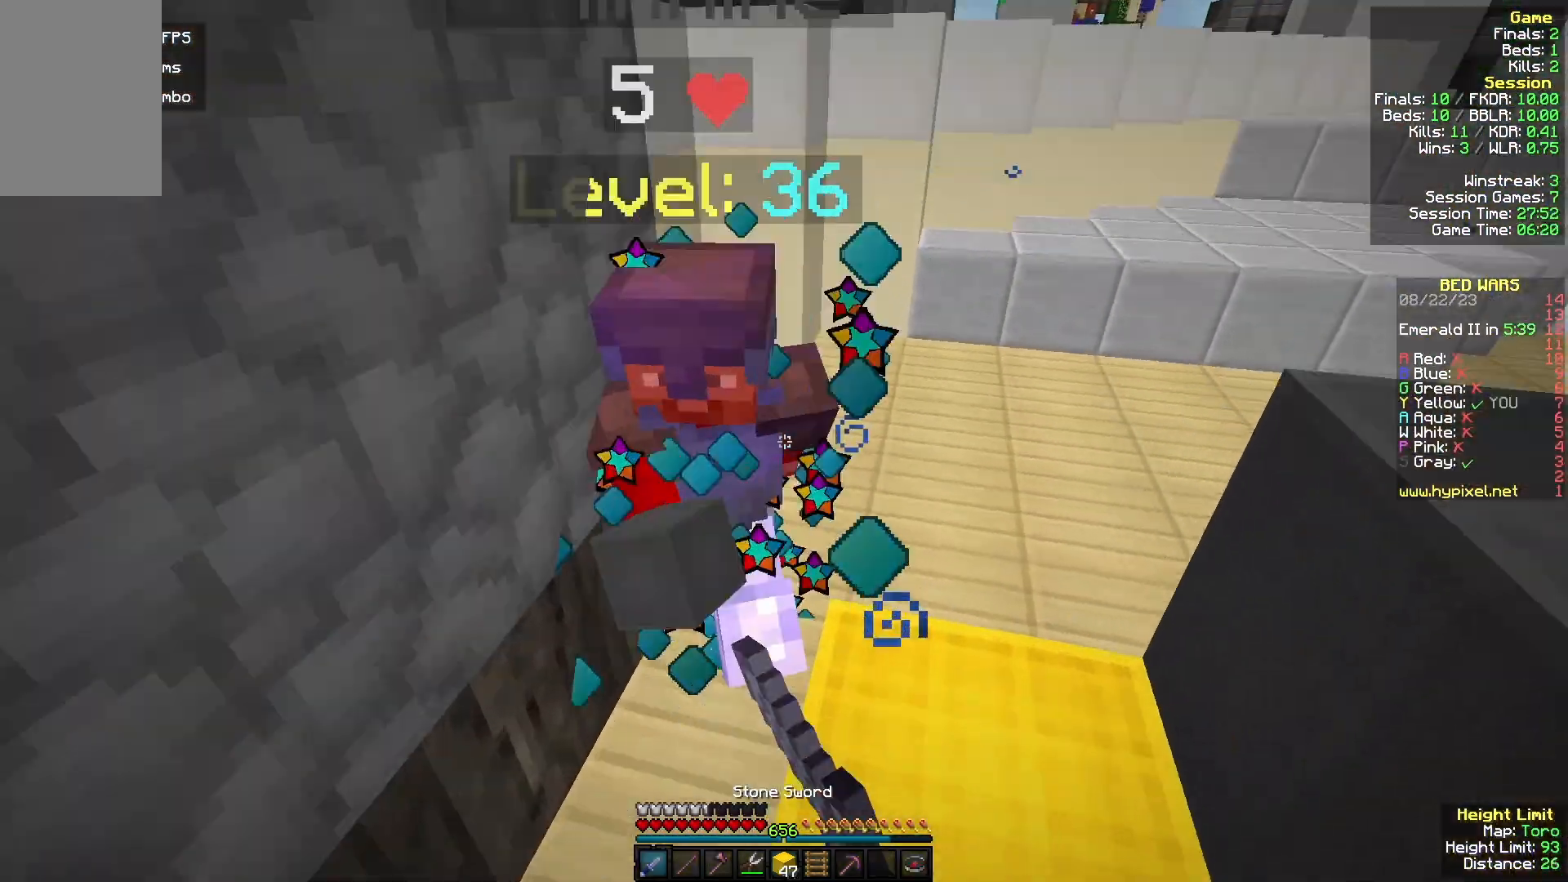
Gameplay with keyboard and mouse; each line is a JSON object with the keys and mouse buttons held at the frame after it. "events" lists presses ("down") and releases ("up") of "a", "d", "s", "w", "mouse_left" and "mouse_right" between this image and that frame as [ms after this image, input, new state], when the widget could be followed in between. "mouse_left", "mouse_right" = the "left", "right" buttons of the "mouse" list. No other keys are recorded. Fast repeated clicks can show as one long hold. Mouse movement is not recorded.
{"keys": ["a", "w"], "mouse": ["left"], "events": [[167, "a", "down"], [167, "d", "up"], [333, "a", "up"], [400, "a", "down"]]}
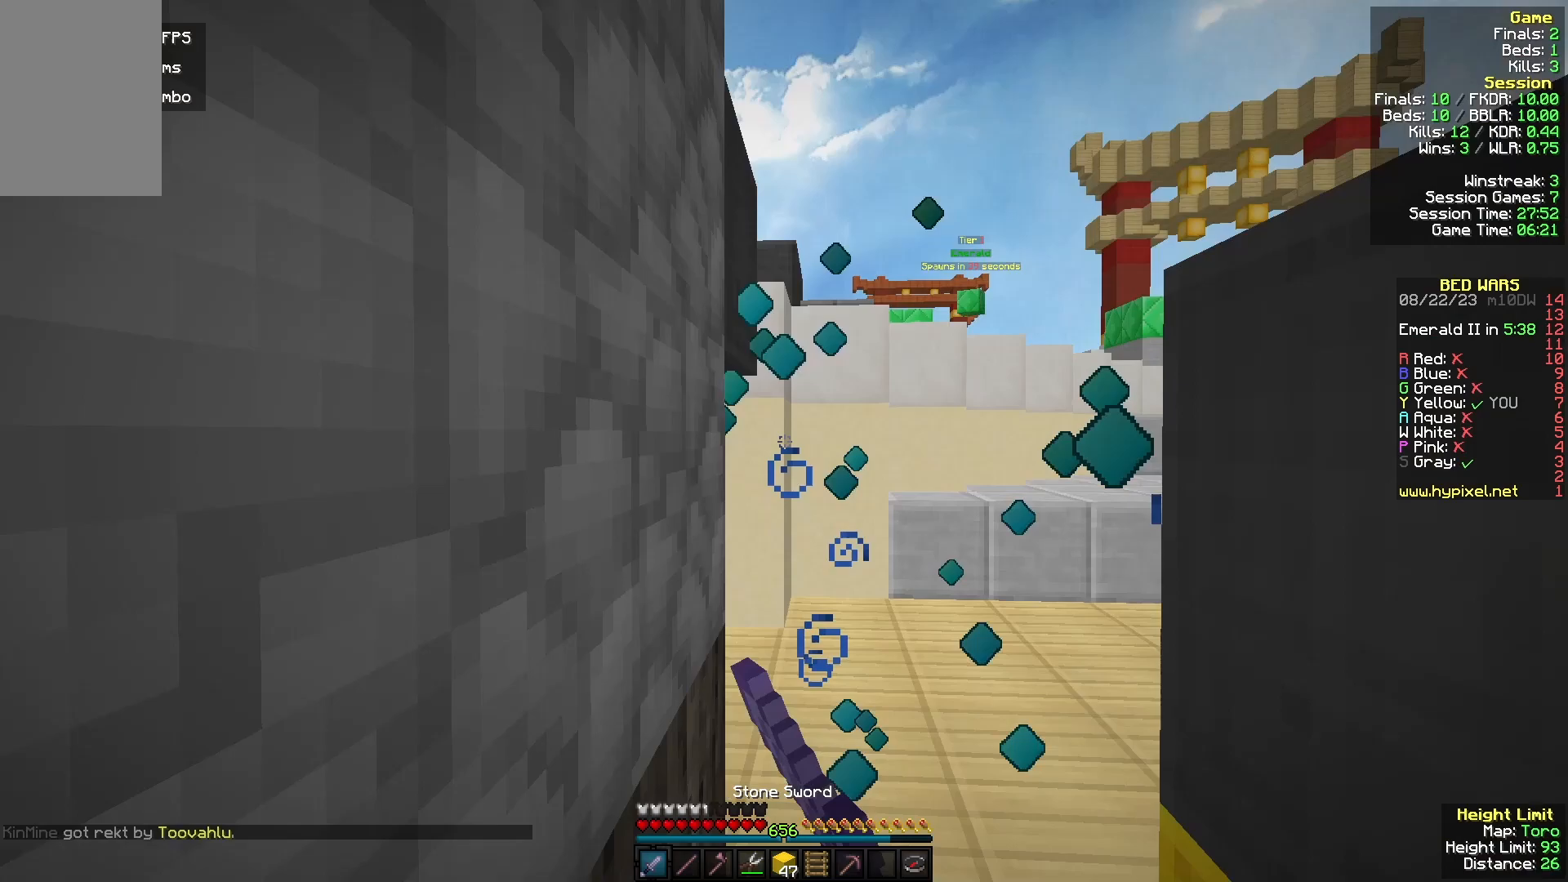
{"keys": ["w"], "mouse": [], "events": [[133, "a", "up"], [400, "mouse_left", "up"]]}
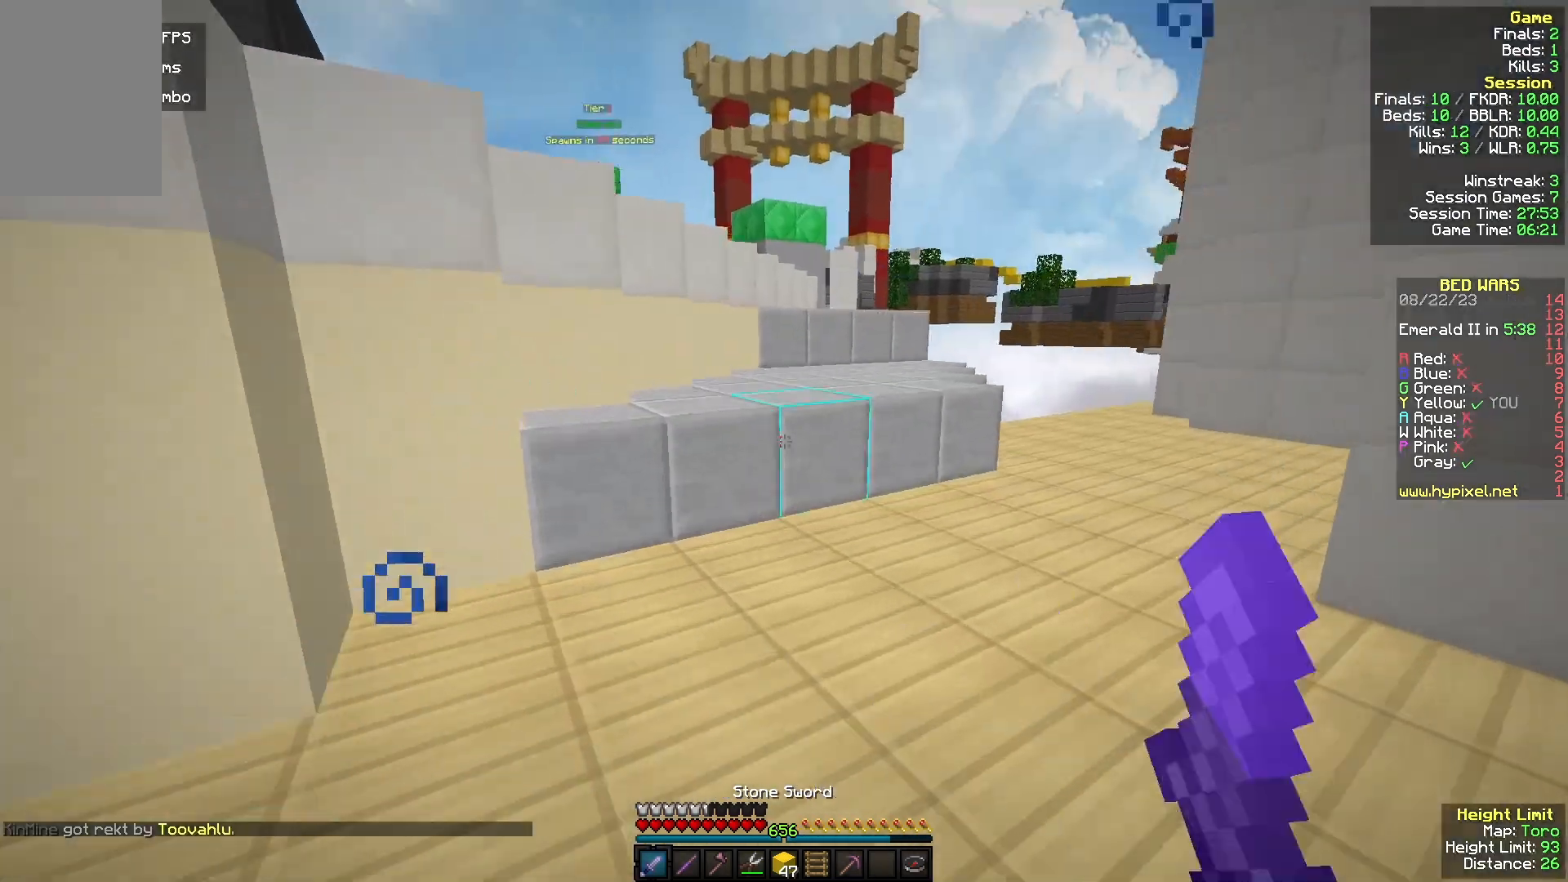
{"keys": ["w"], "mouse": [], "events": []}
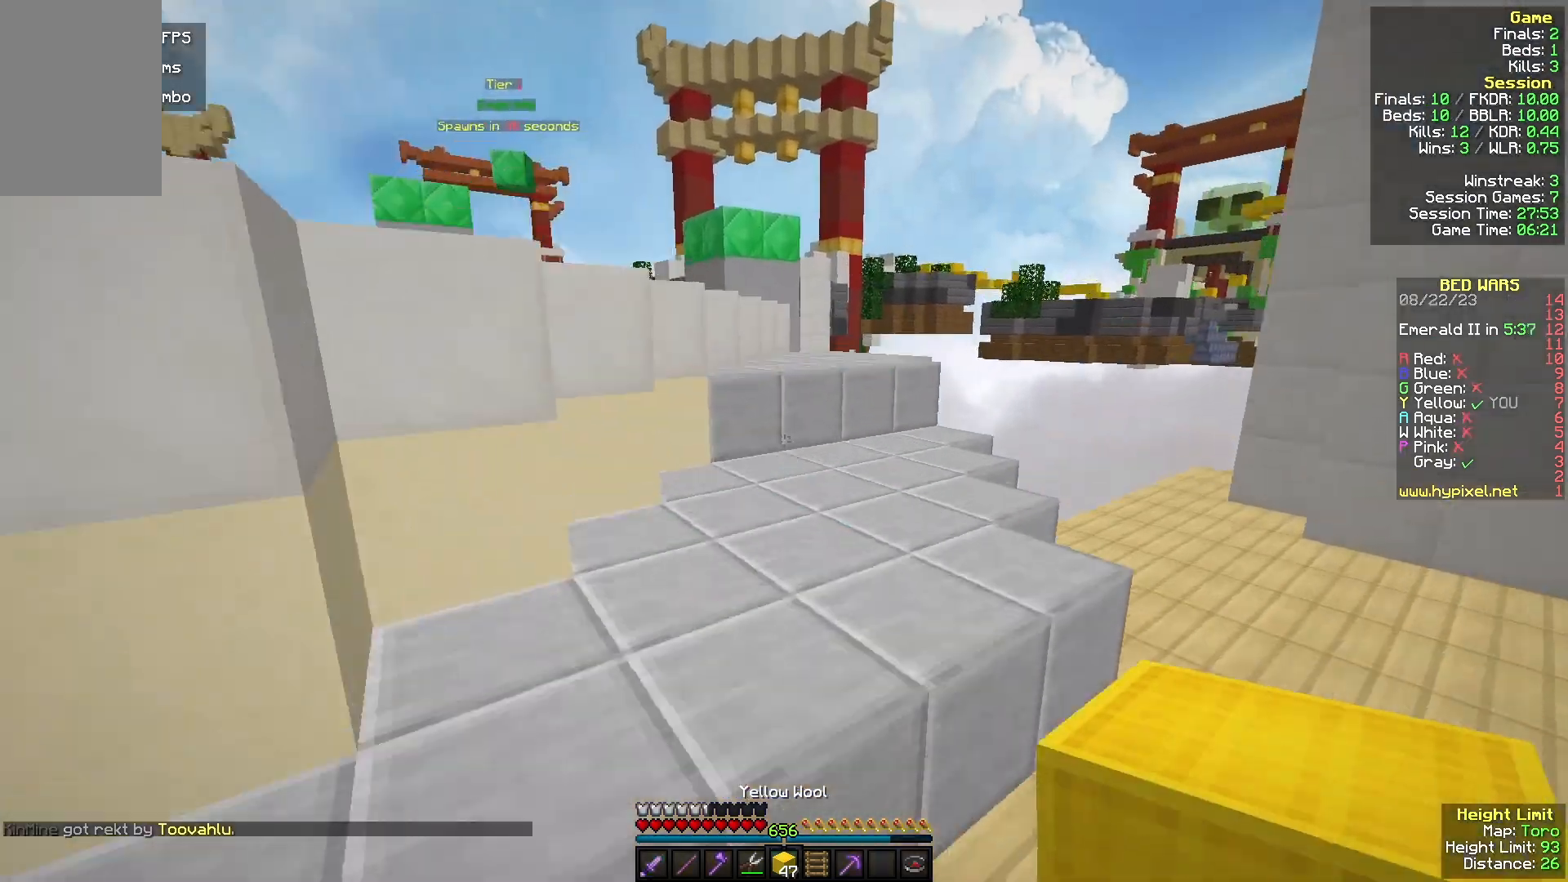
{"keys": ["a", "w"], "mouse": [], "events": [[67, "d", "down"], [400, "a", "down"], [467, "d", "up"]]}
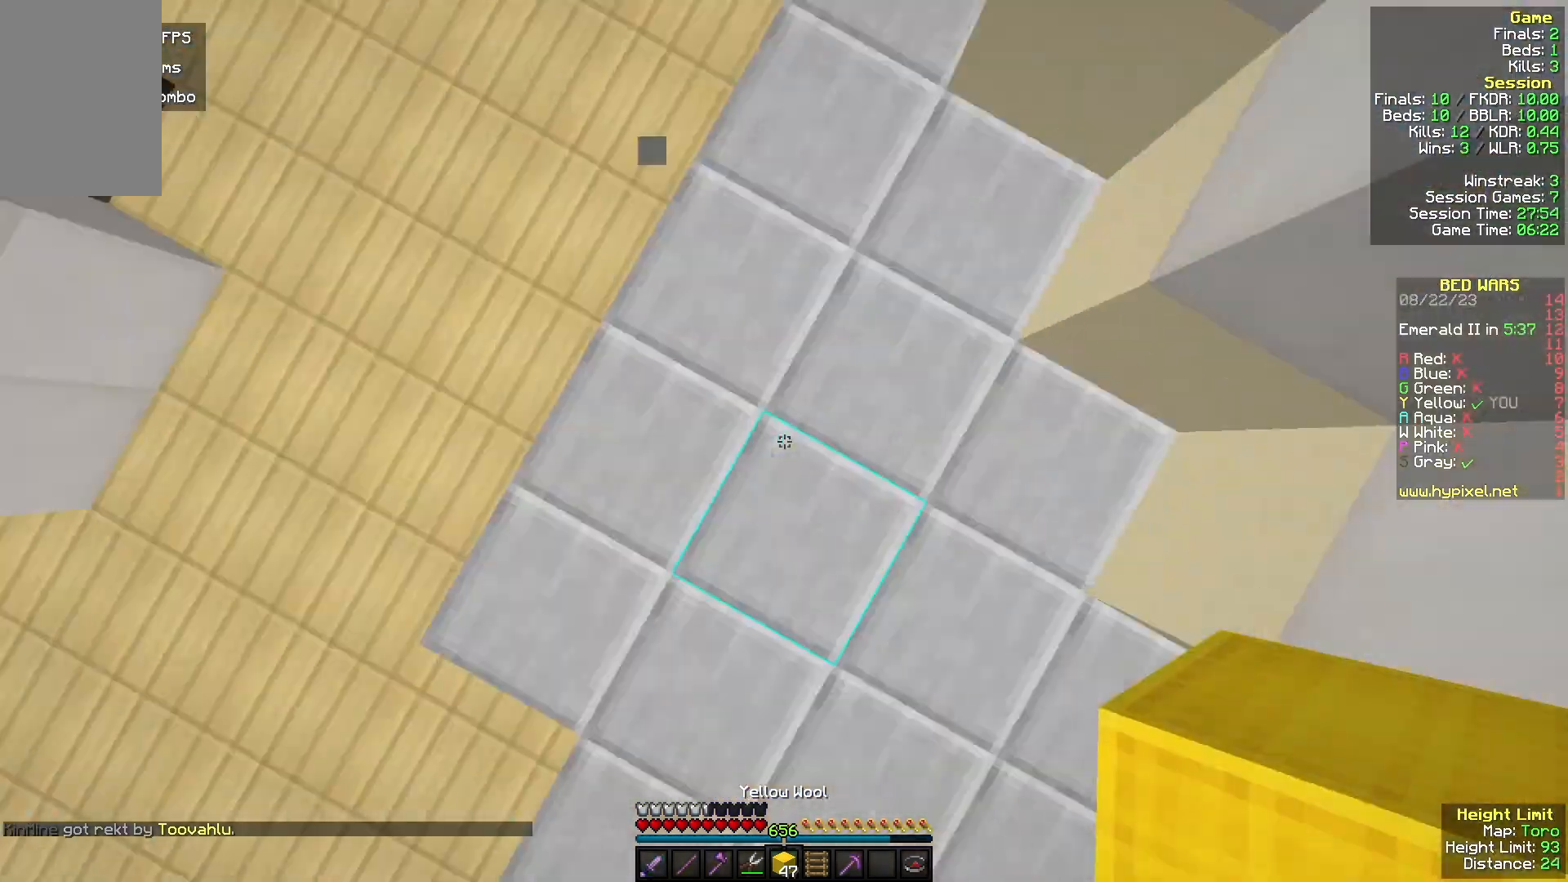
{"keys": ["d", "w"], "mouse": [], "events": [[67, "mouse_right", "down"], [267, "a", "up"], [267, "mouse_right", "up"], [500, "d", "down"]]}
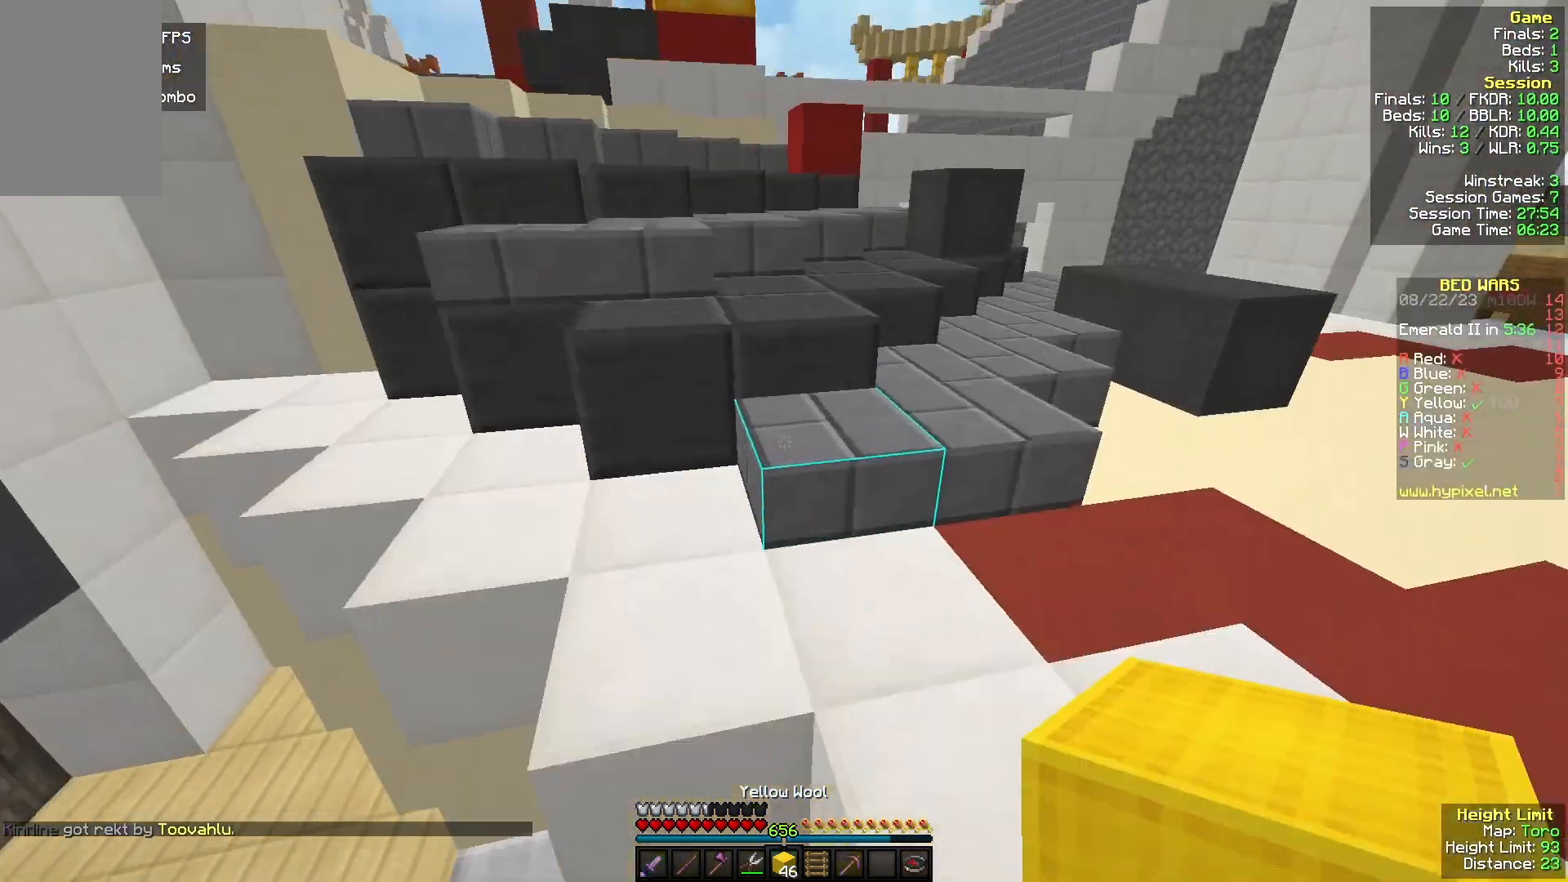
{"keys": ["w"], "mouse": [], "events": [[433, "d", "up"]]}
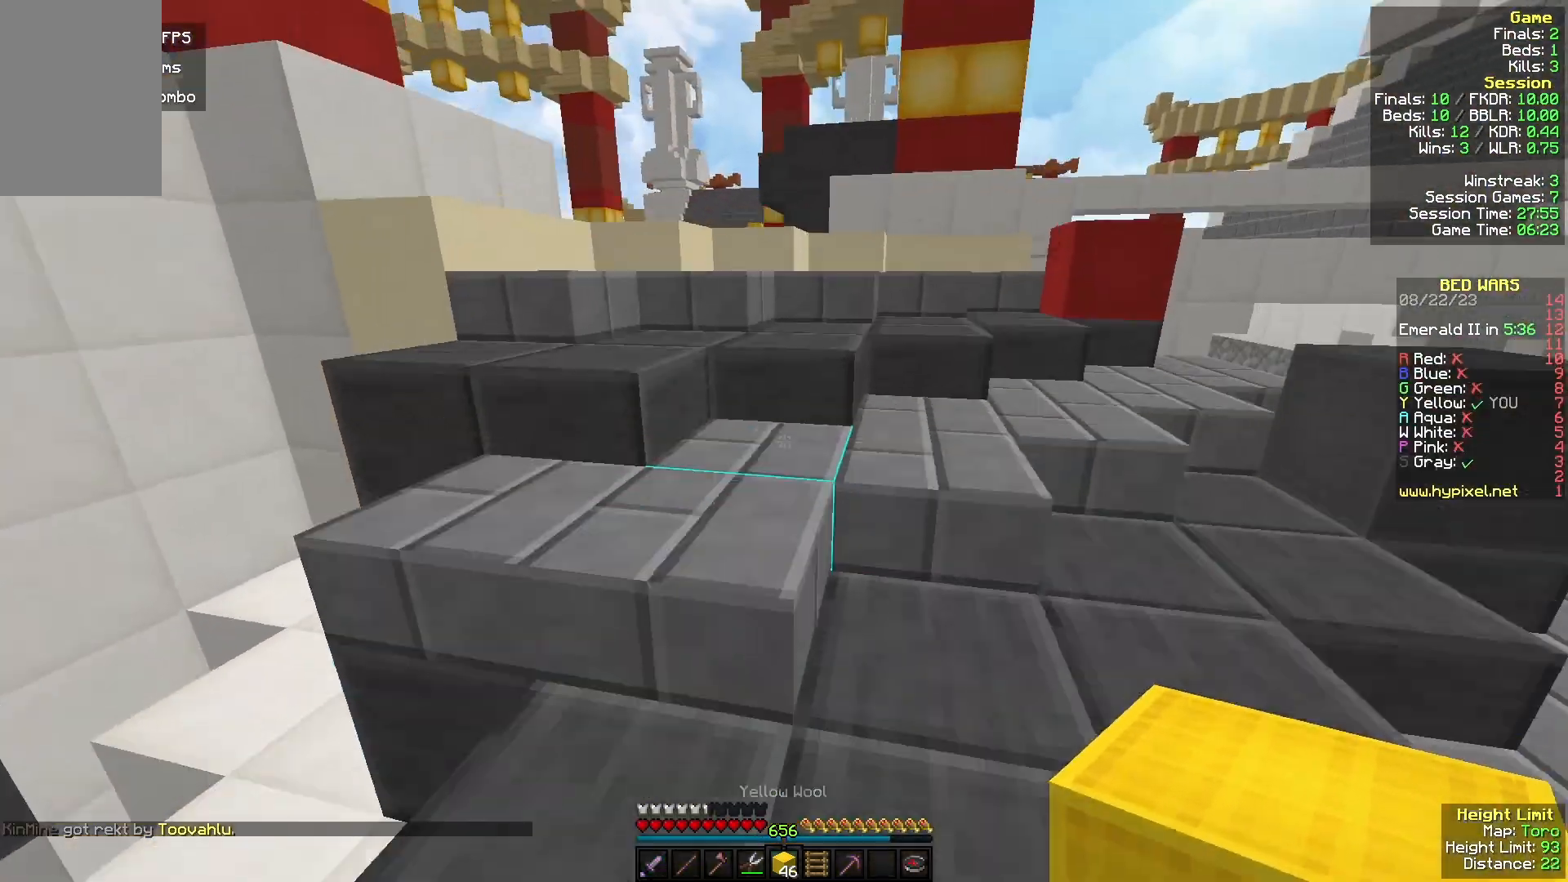
{"keys": ["w"], "mouse": [], "events": []}
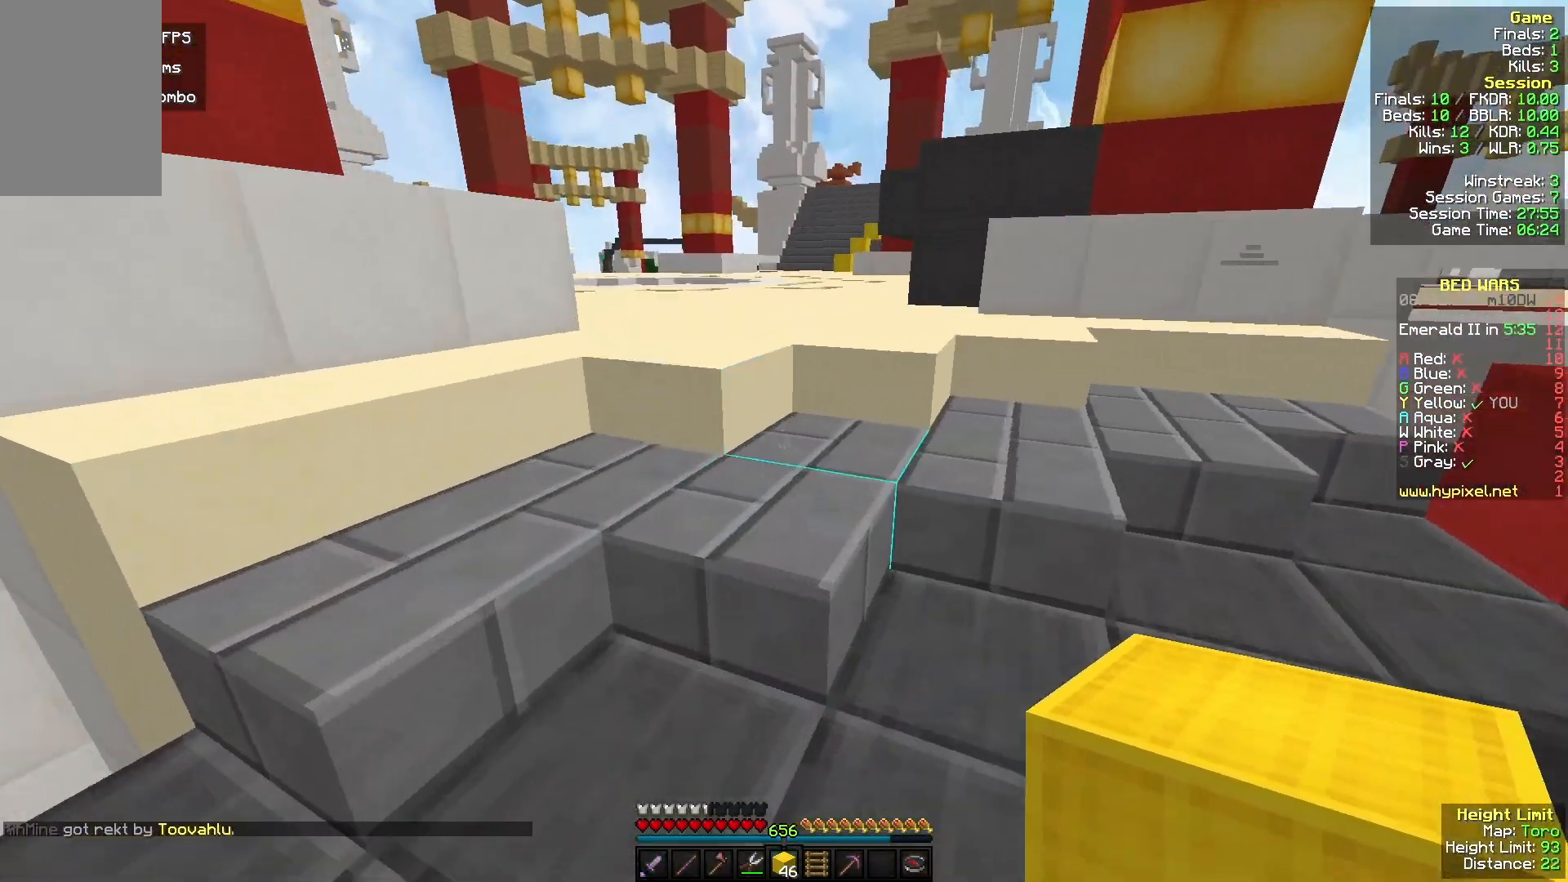
{"keys": ["w"], "mouse": [], "events": []}
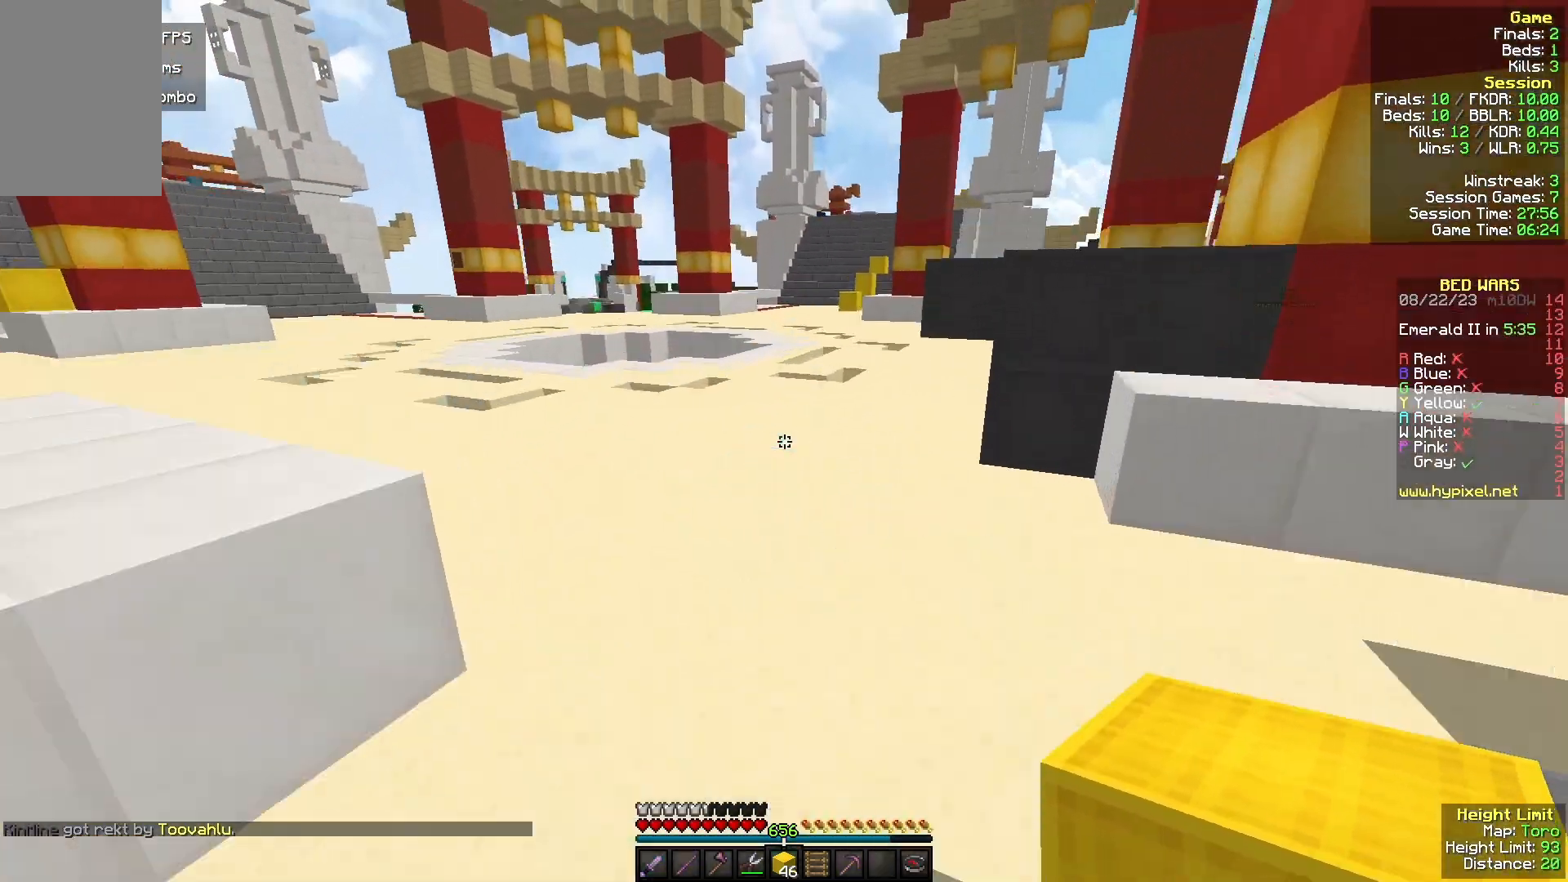
{"keys": ["w"], "mouse": [], "events": []}
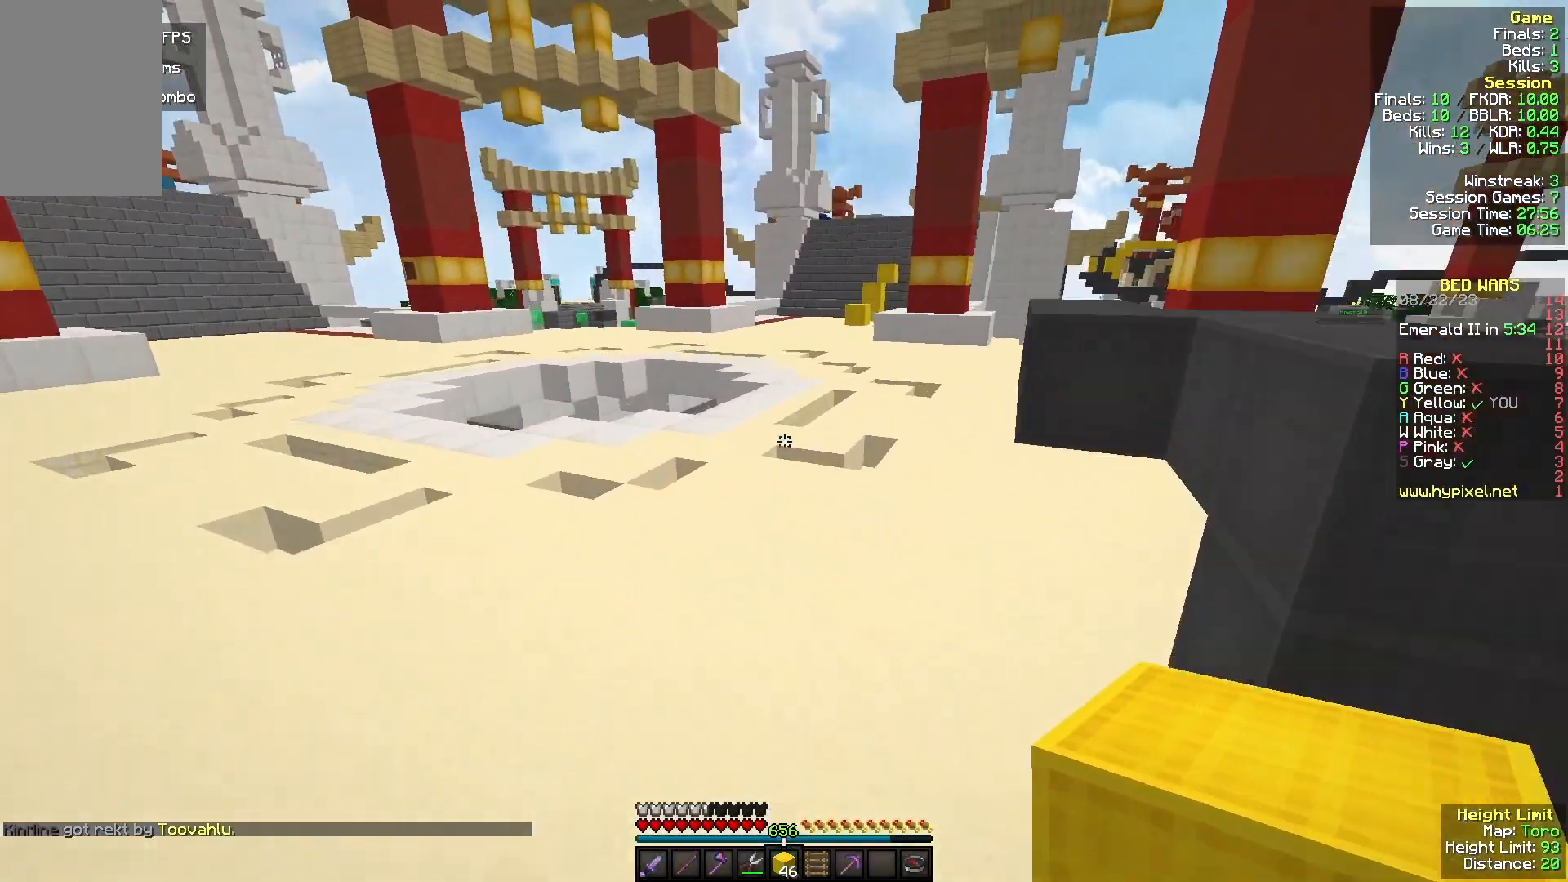
{"keys": ["w"], "mouse": [], "events": []}
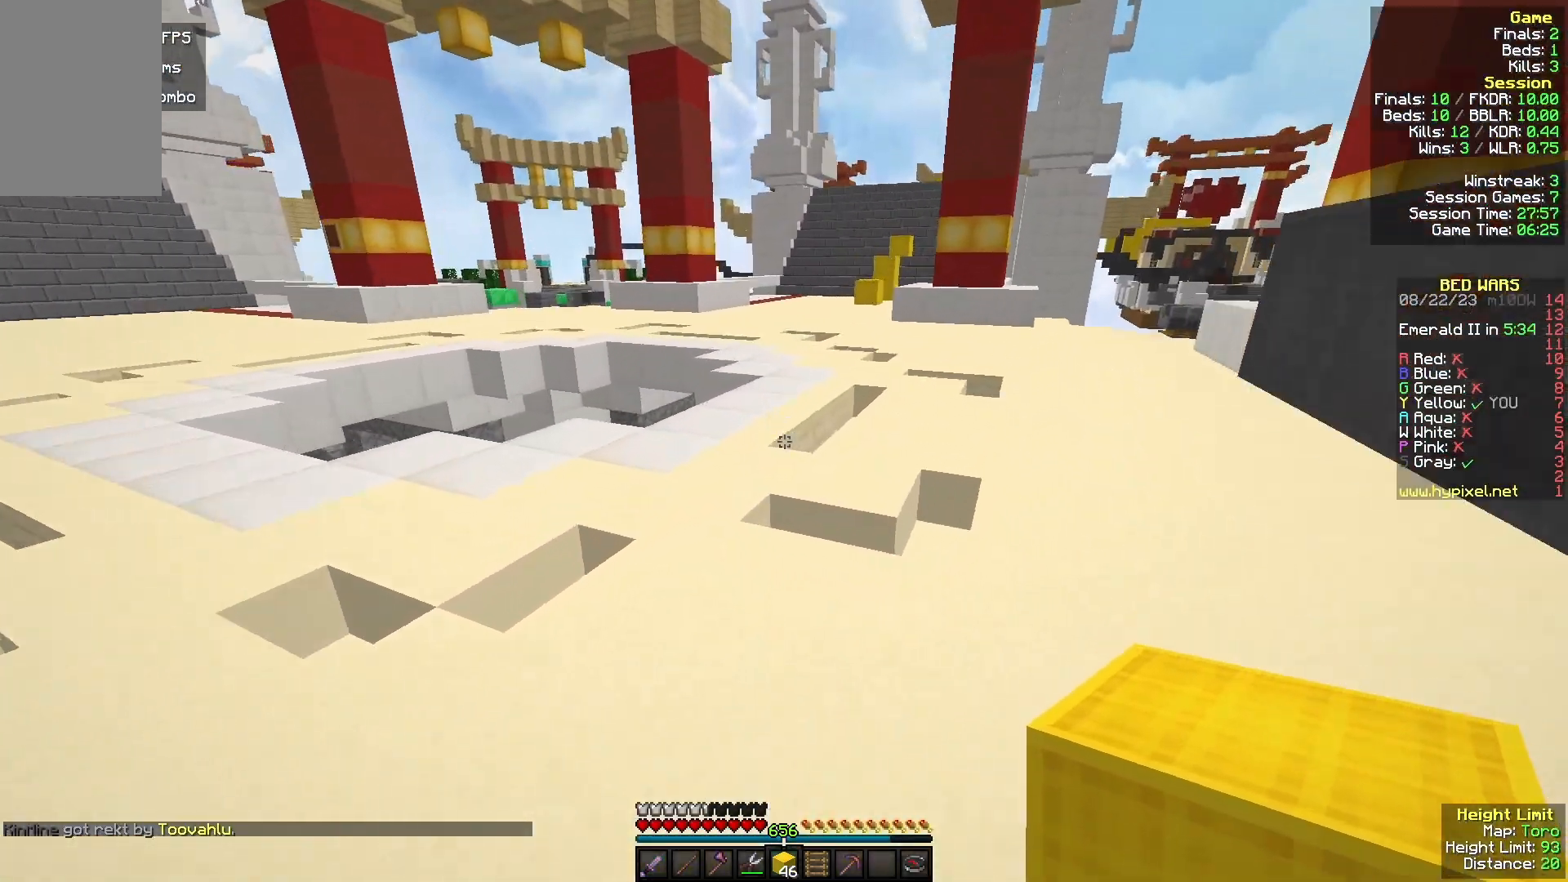
{"keys": ["d", "w"], "mouse": [], "events": [[500, "d", "down"]]}
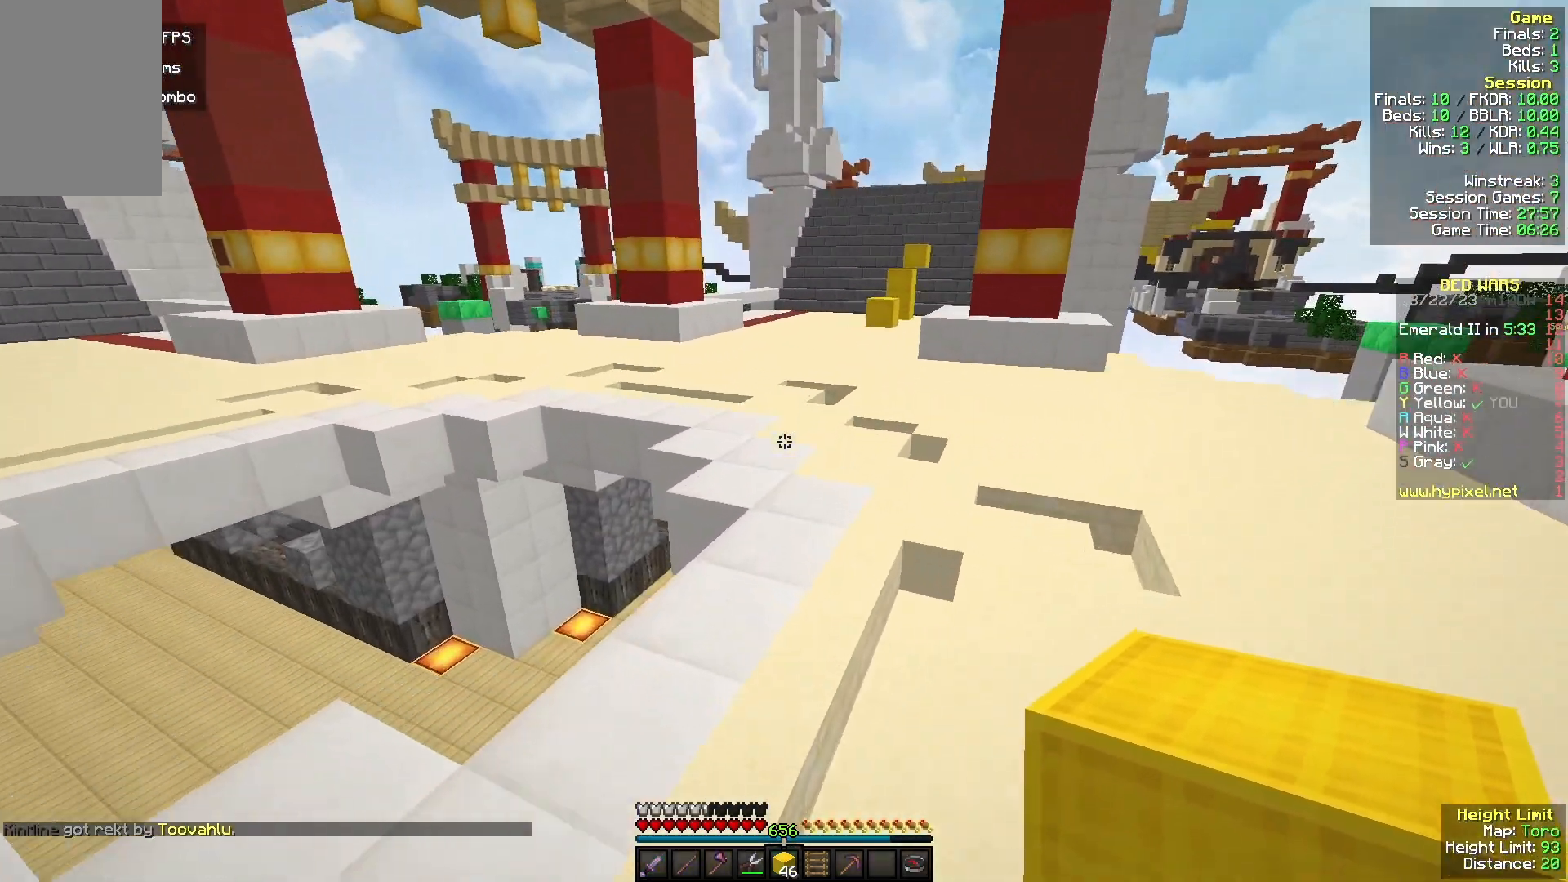
{"keys": ["w"], "mouse": [], "events": [[300, "d", "up"]]}
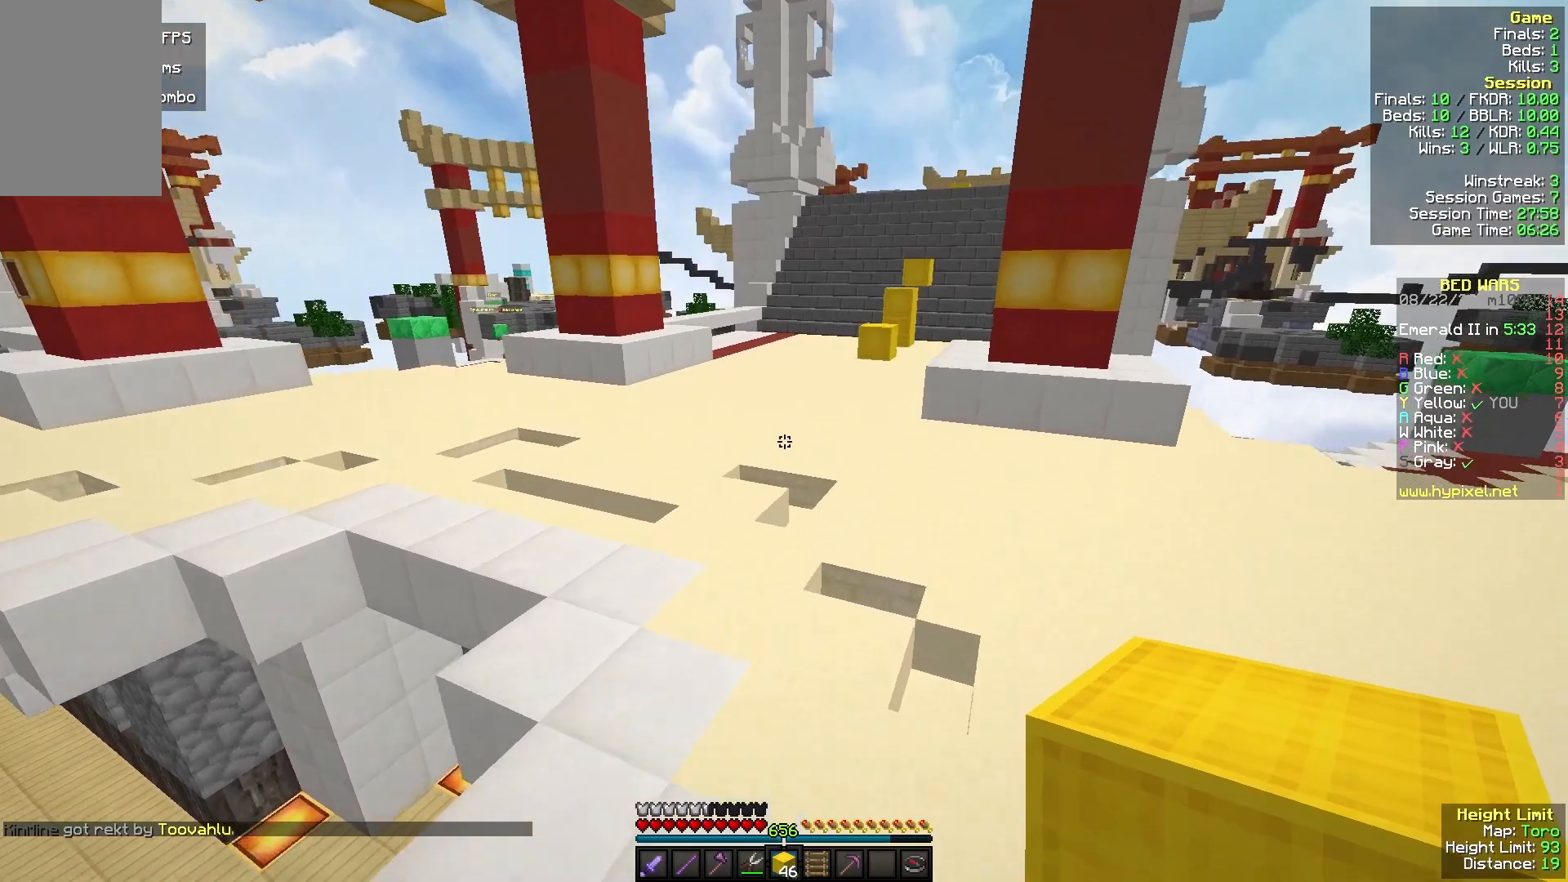
{"keys": ["w"], "mouse": [], "events": []}
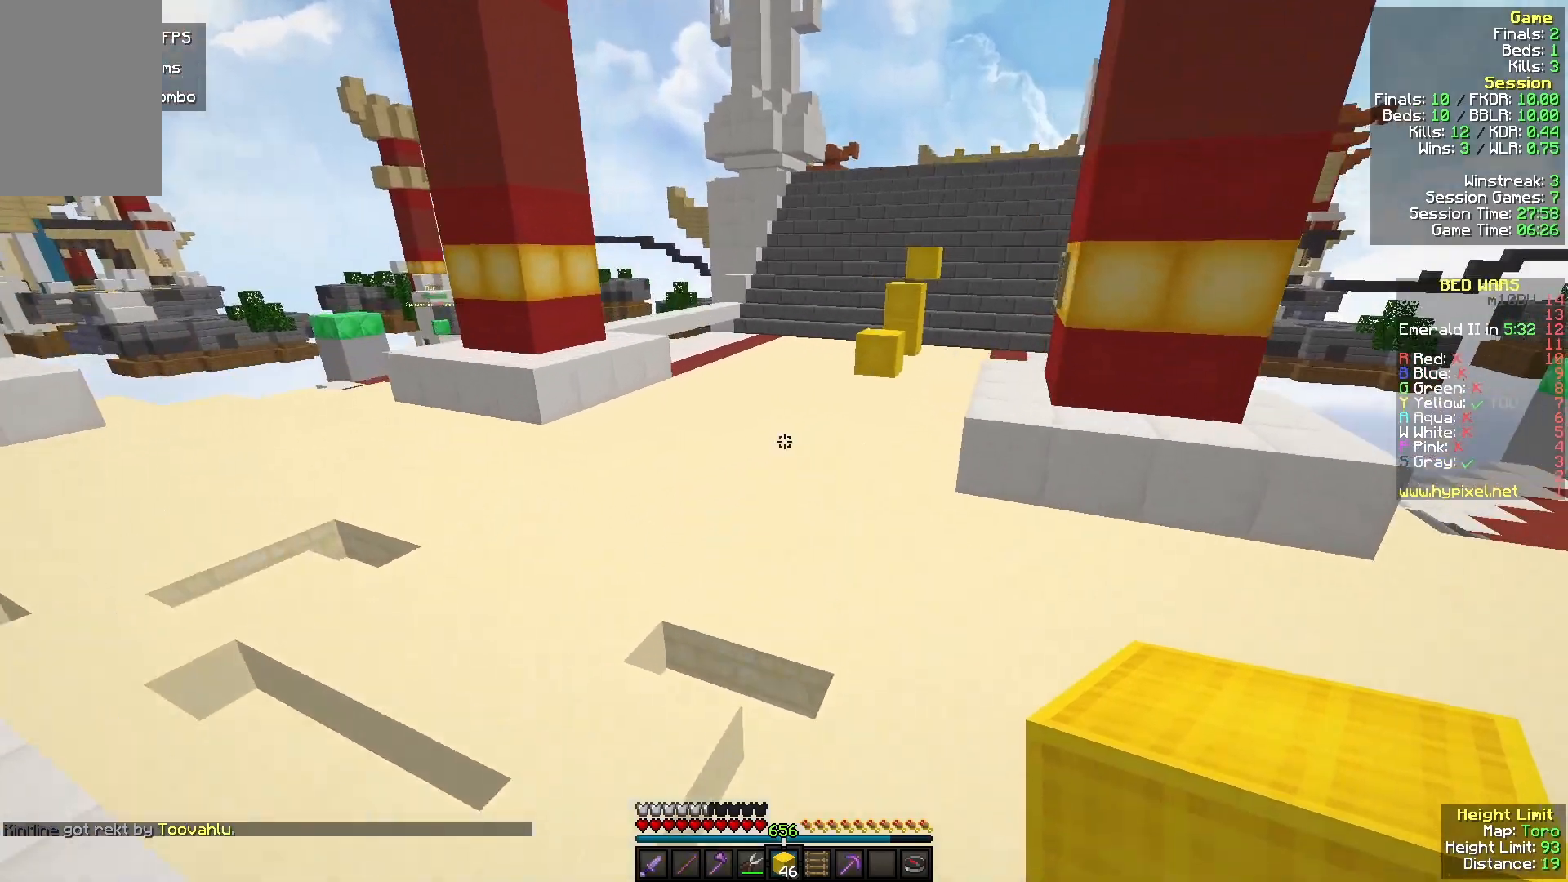
{"keys": ["w"], "mouse": [], "events": []}
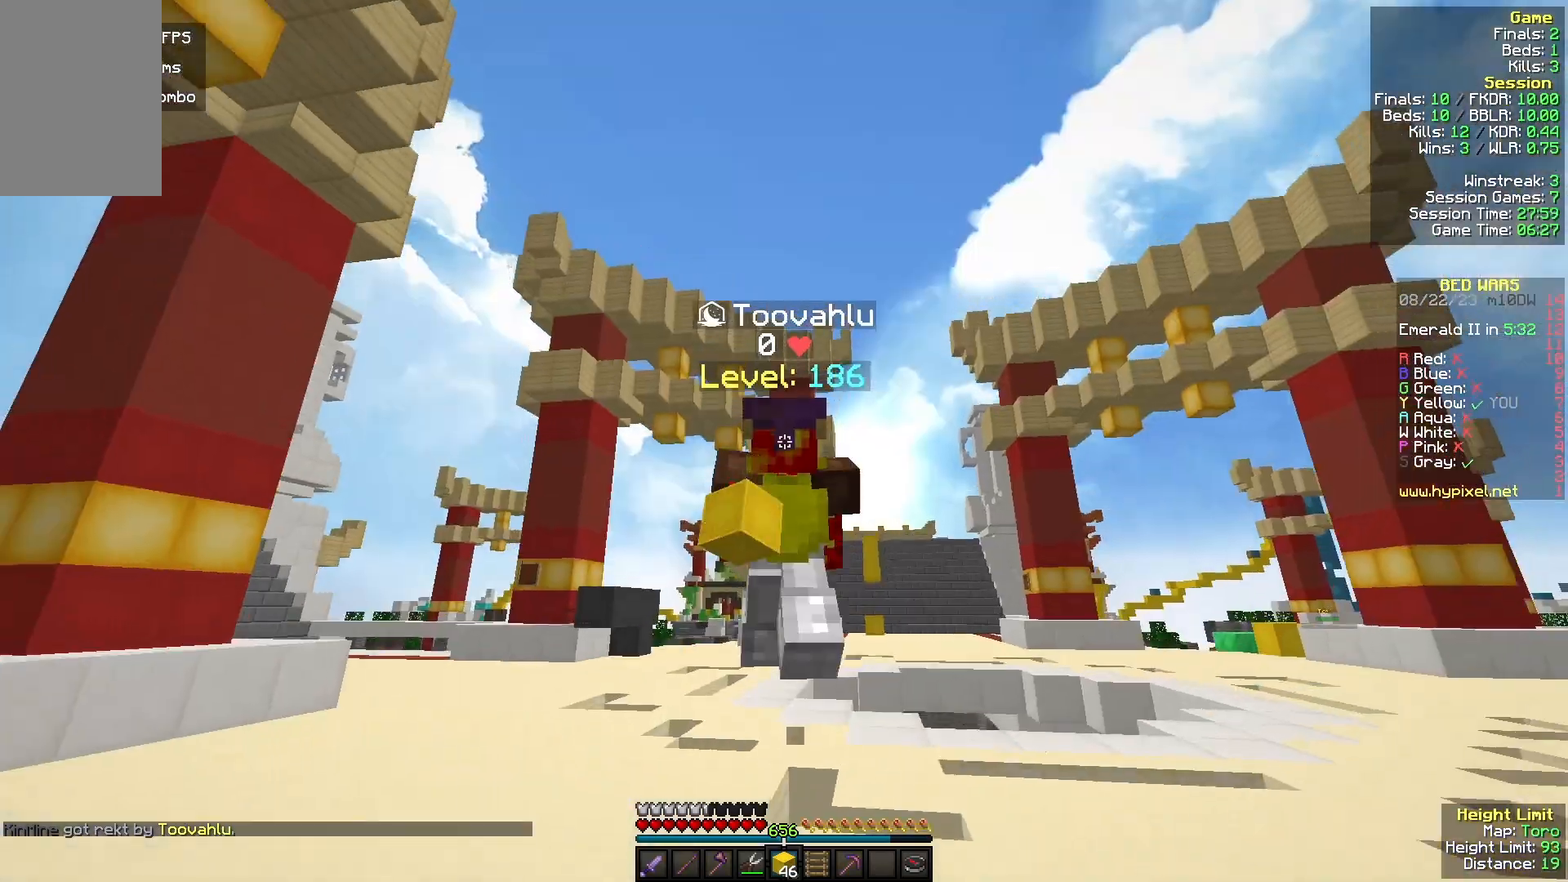
{"keys": ["w"], "mouse": [], "events": []}
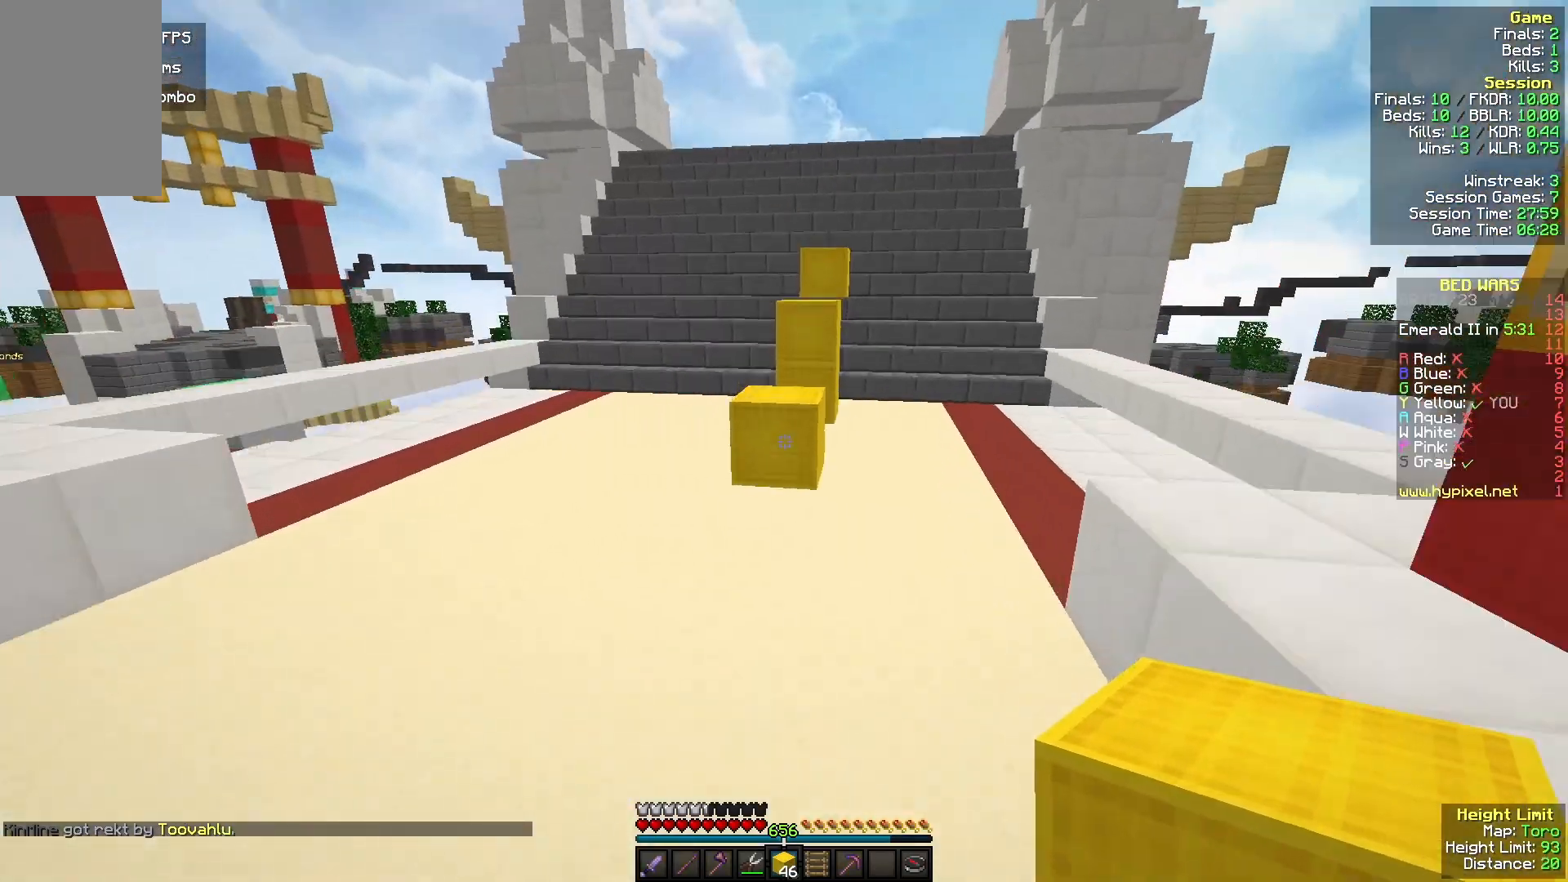
{"keys": ["w"], "mouse": [], "events": []}
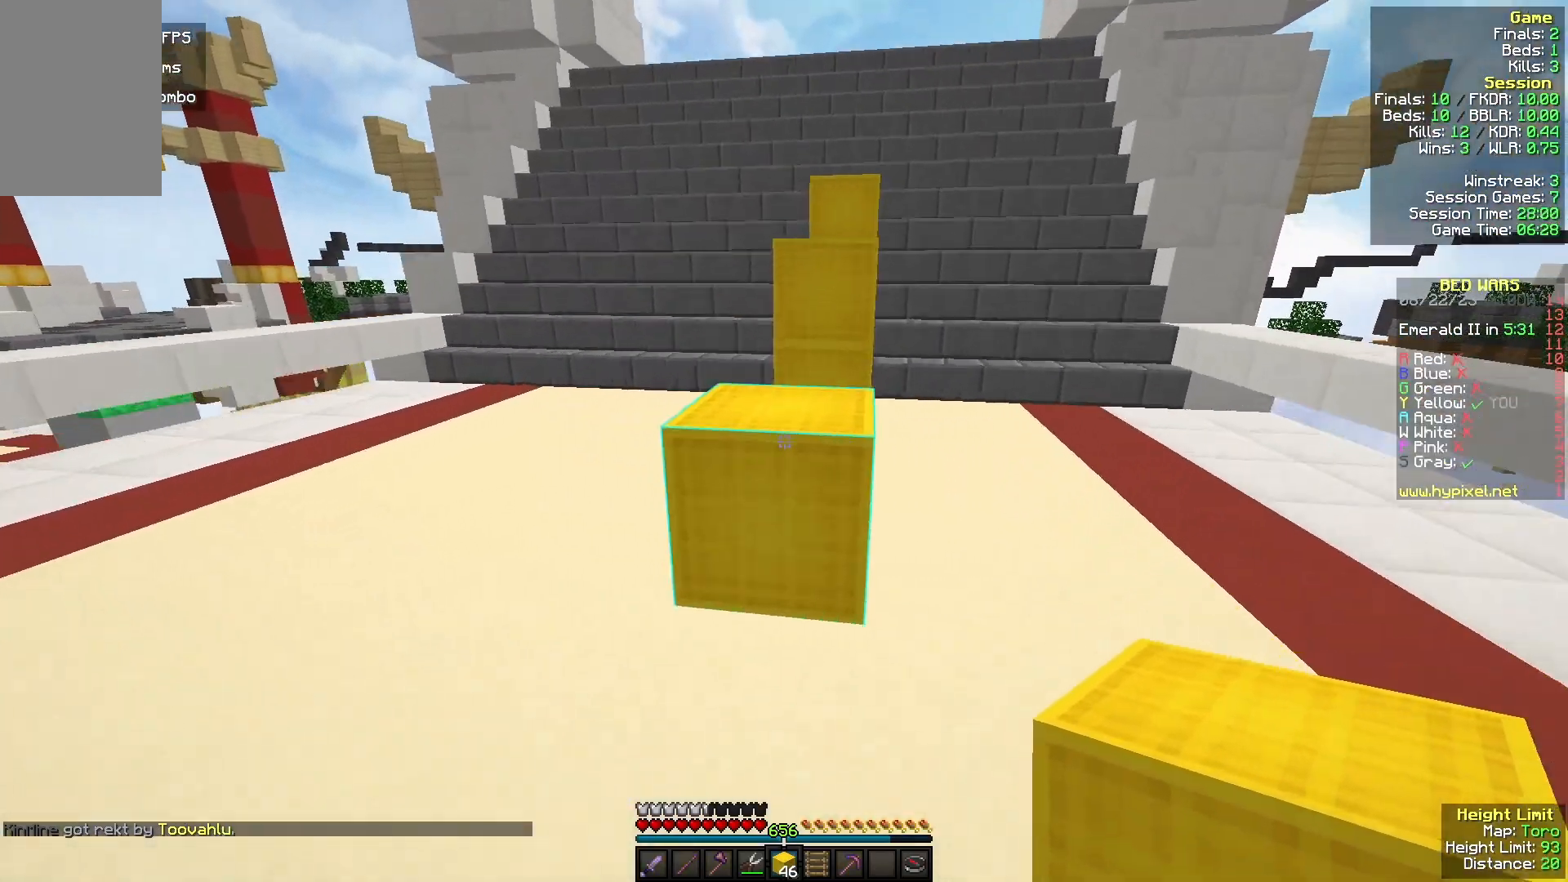
{"keys": ["d", "w"], "mouse": [], "events": [[200, "d", "down"]]}
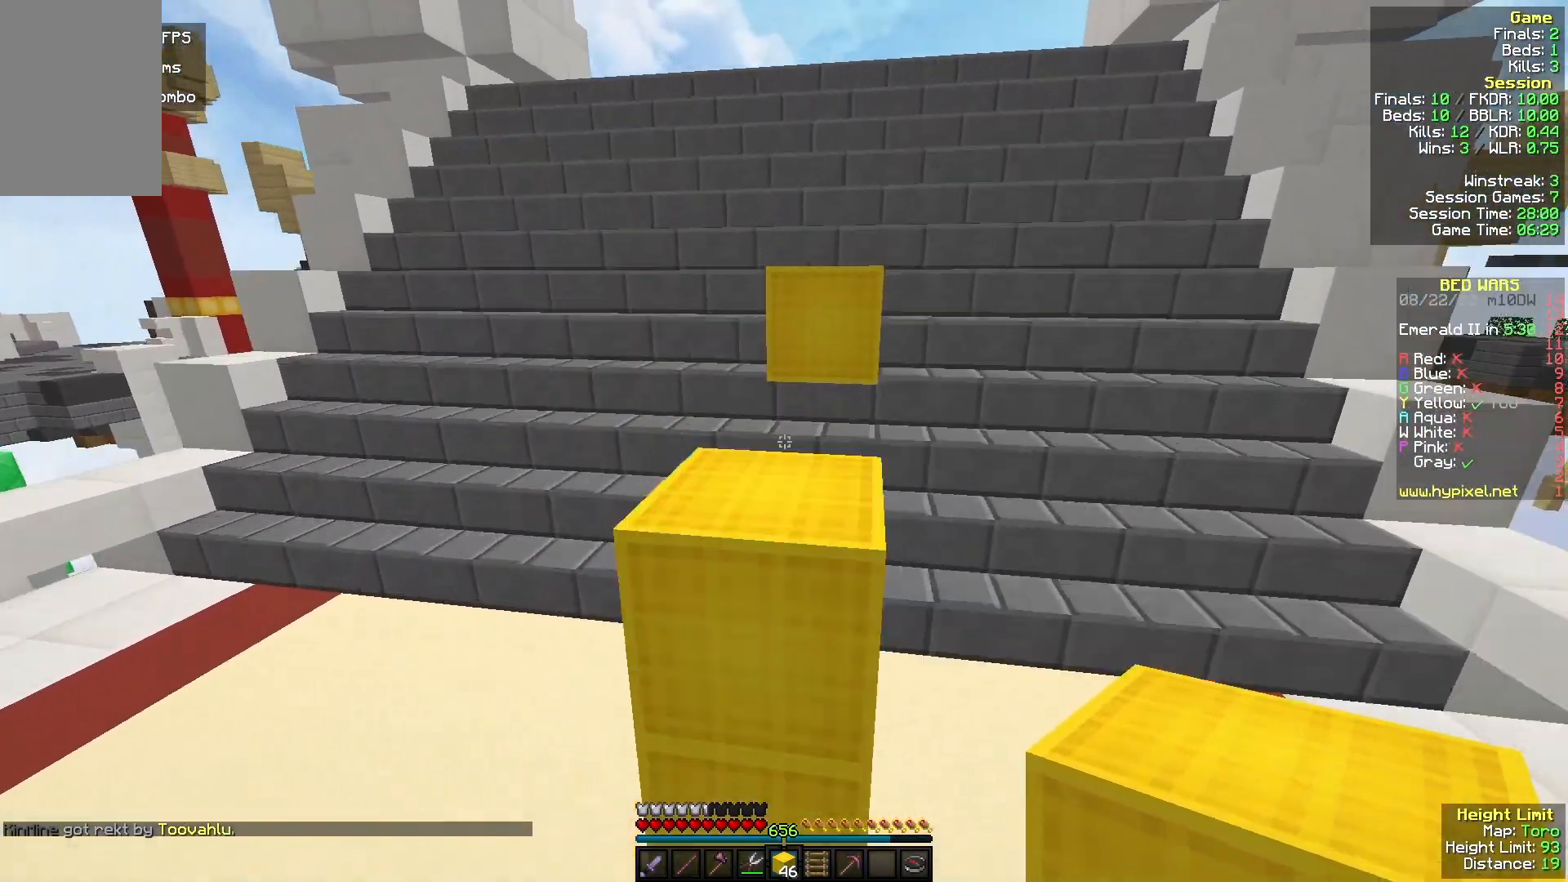
{"keys": ["w"], "mouse": [], "events": [[67, "d", "up"], [233, "a", "down"], [433, "a", "up"]]}
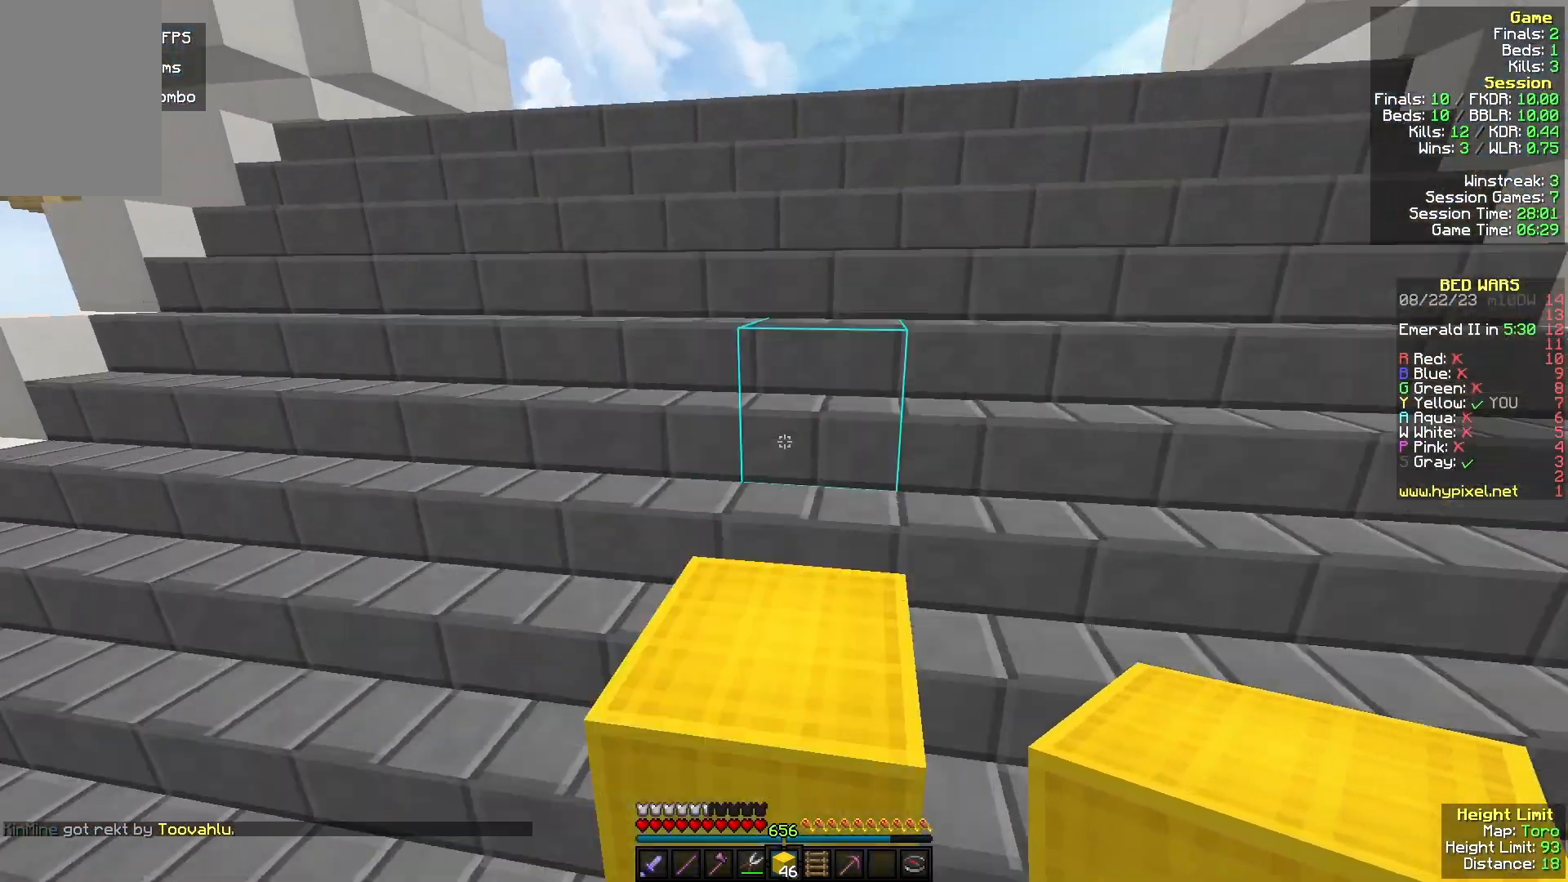
{"keys": ["w"], "mouse": [], "events": []}
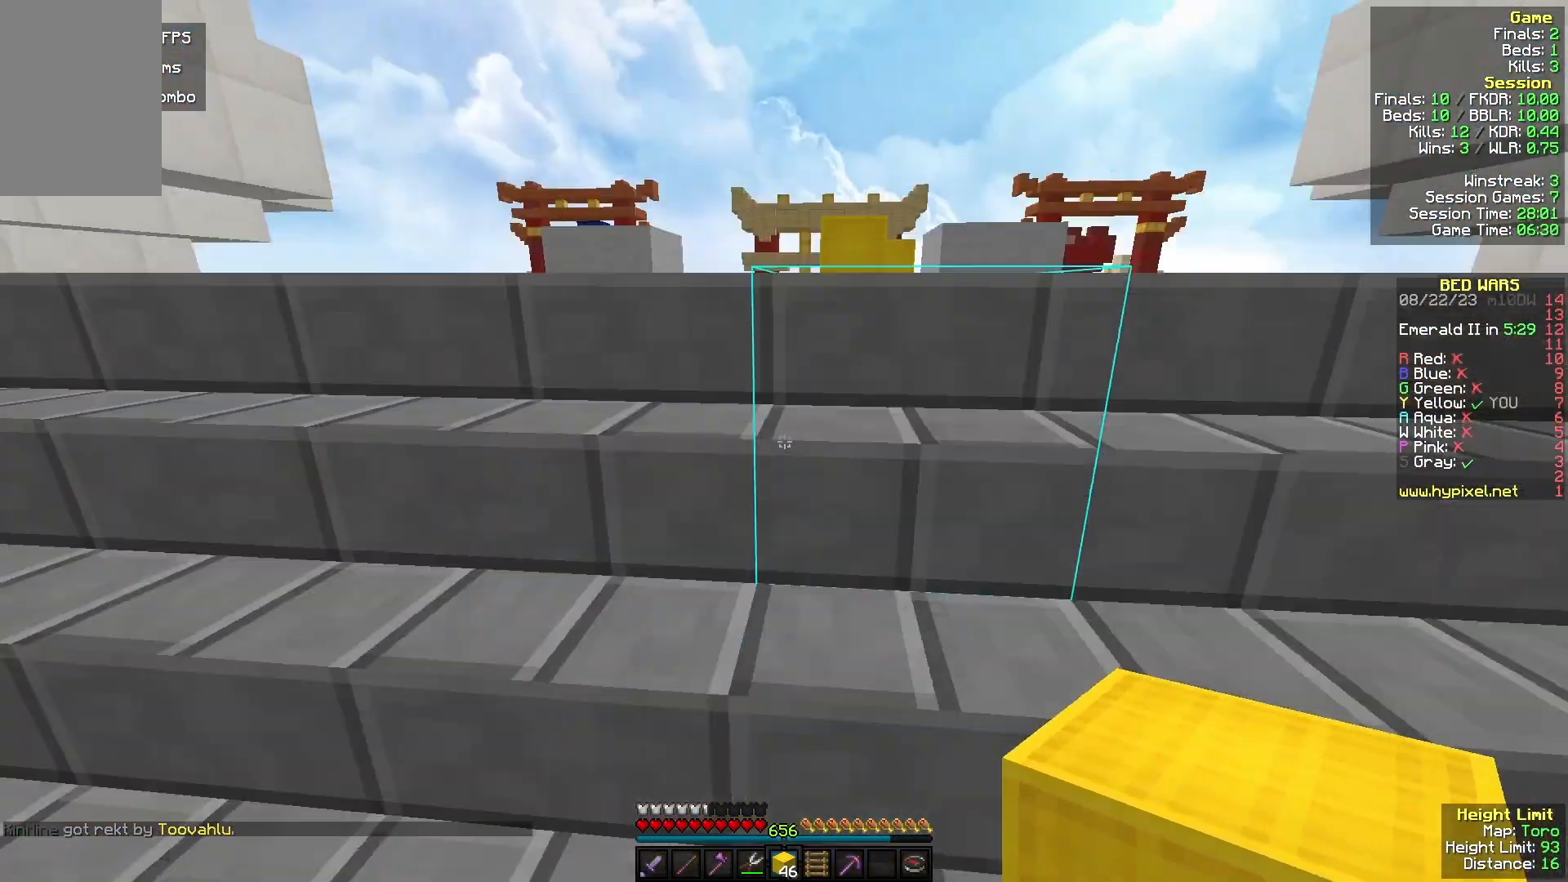
{"keys": ["d", "w"], "mouse": [], "events": [[500, "d", "down"]]}
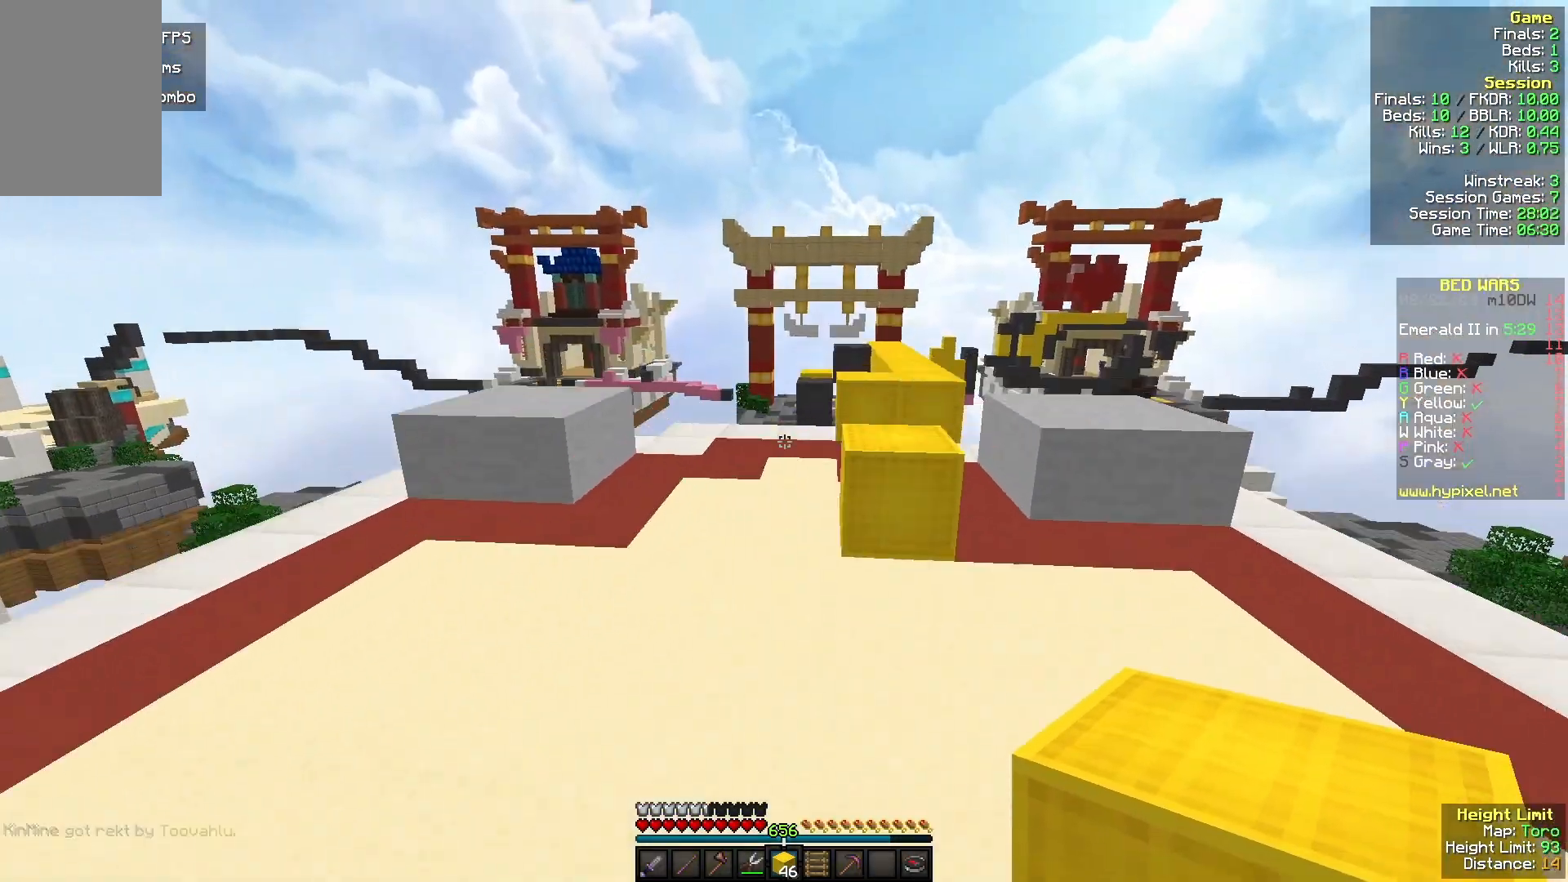
{"keys": ["d", "w"], "mouse": [], "events": [[200, "a", "down"], [200, "d", "up"], [400, "d", "down"], [467, "a", "up"]]}
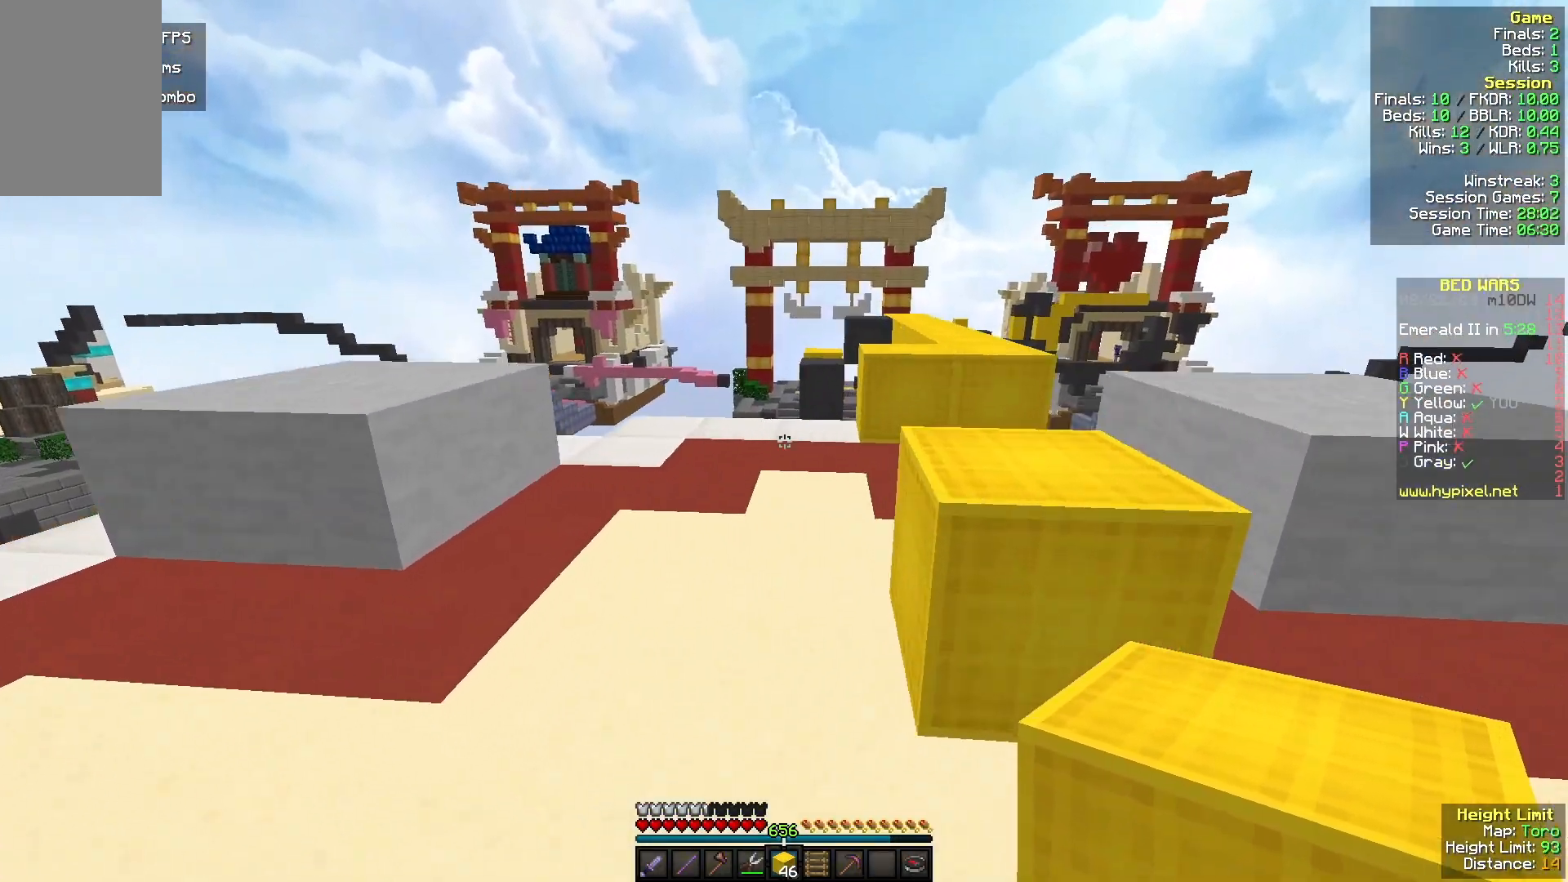
{"keys": ["w"], "mouse": [], "events": [[267, "d", "up"]]}
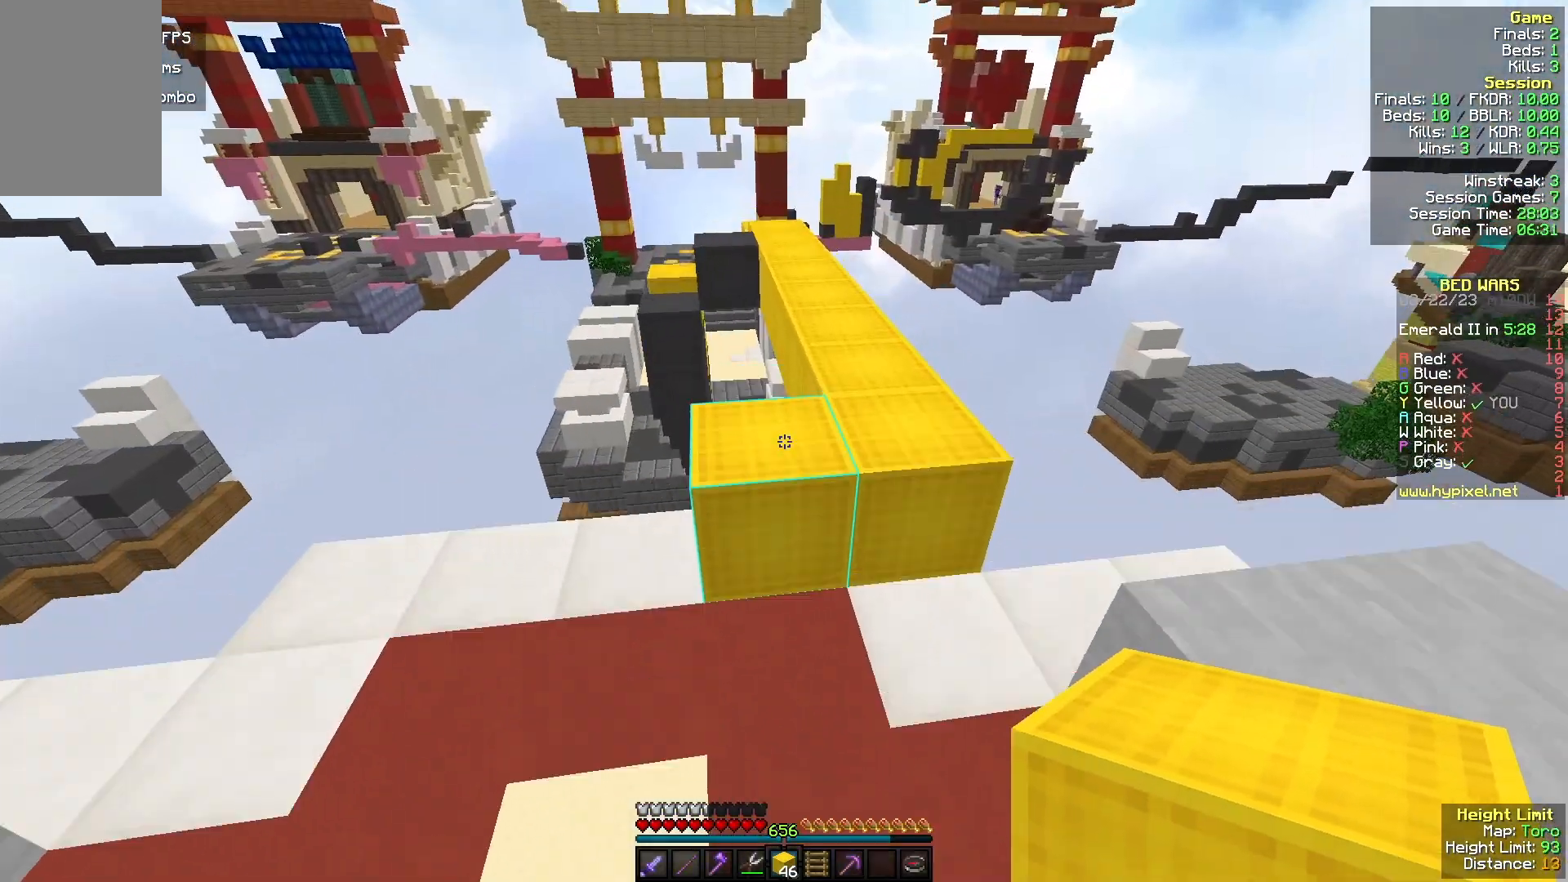
{"keys": ["w"], "mouse": [], "events": [[200, "d", "down"], [467, "d", "up"]]}
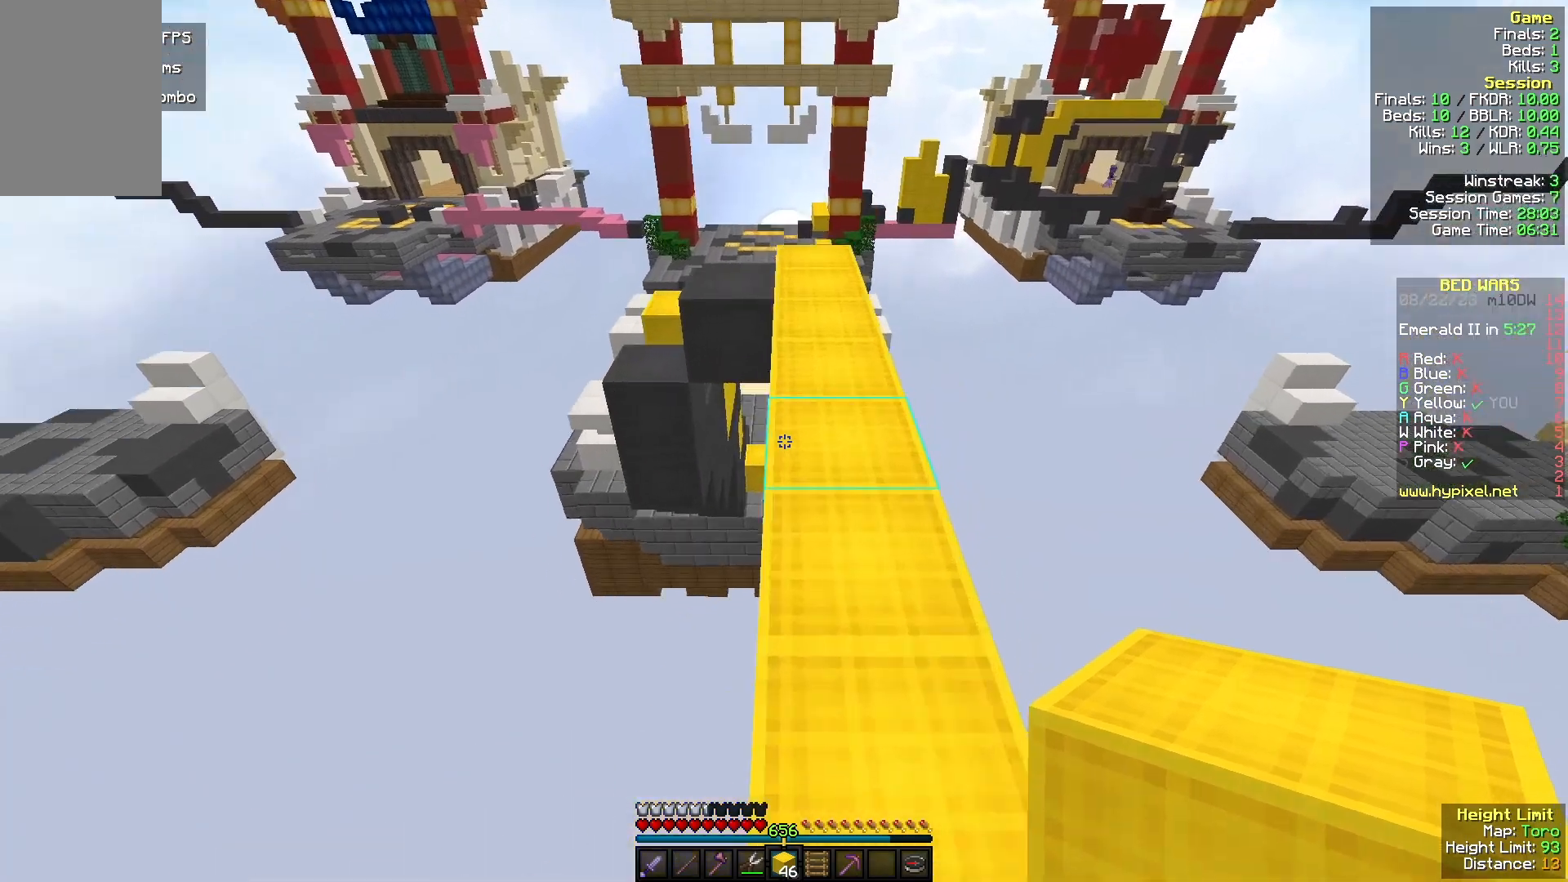
{"keys": ["w"], "mouse": [], "events": []}
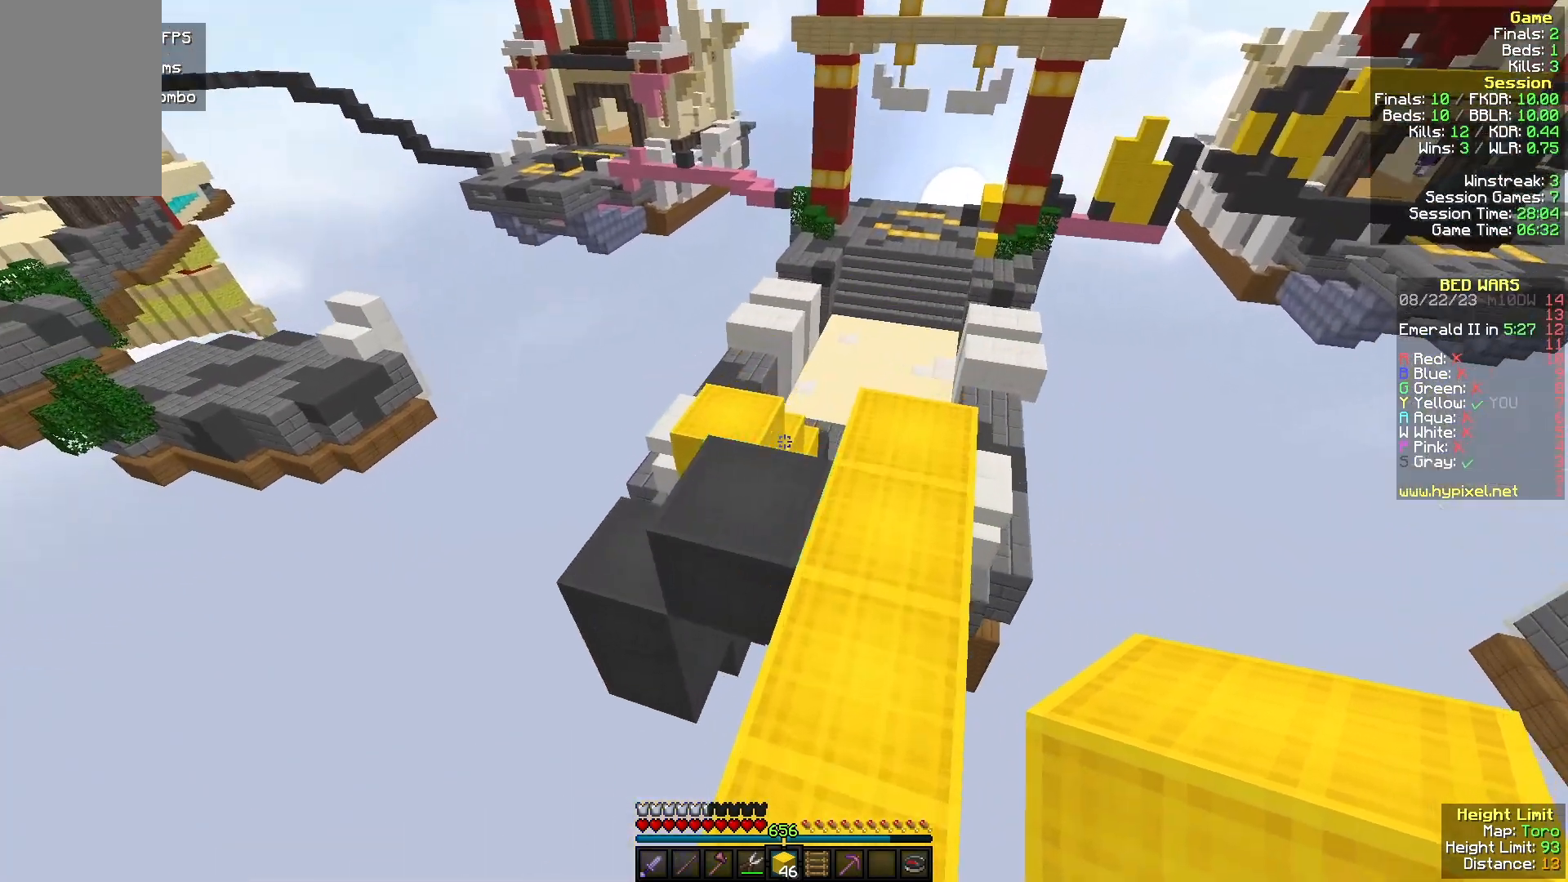
{"keys": ["w"], "mouse": [], "events": [[67, "a", "down"], [467, "a", "up"]]}
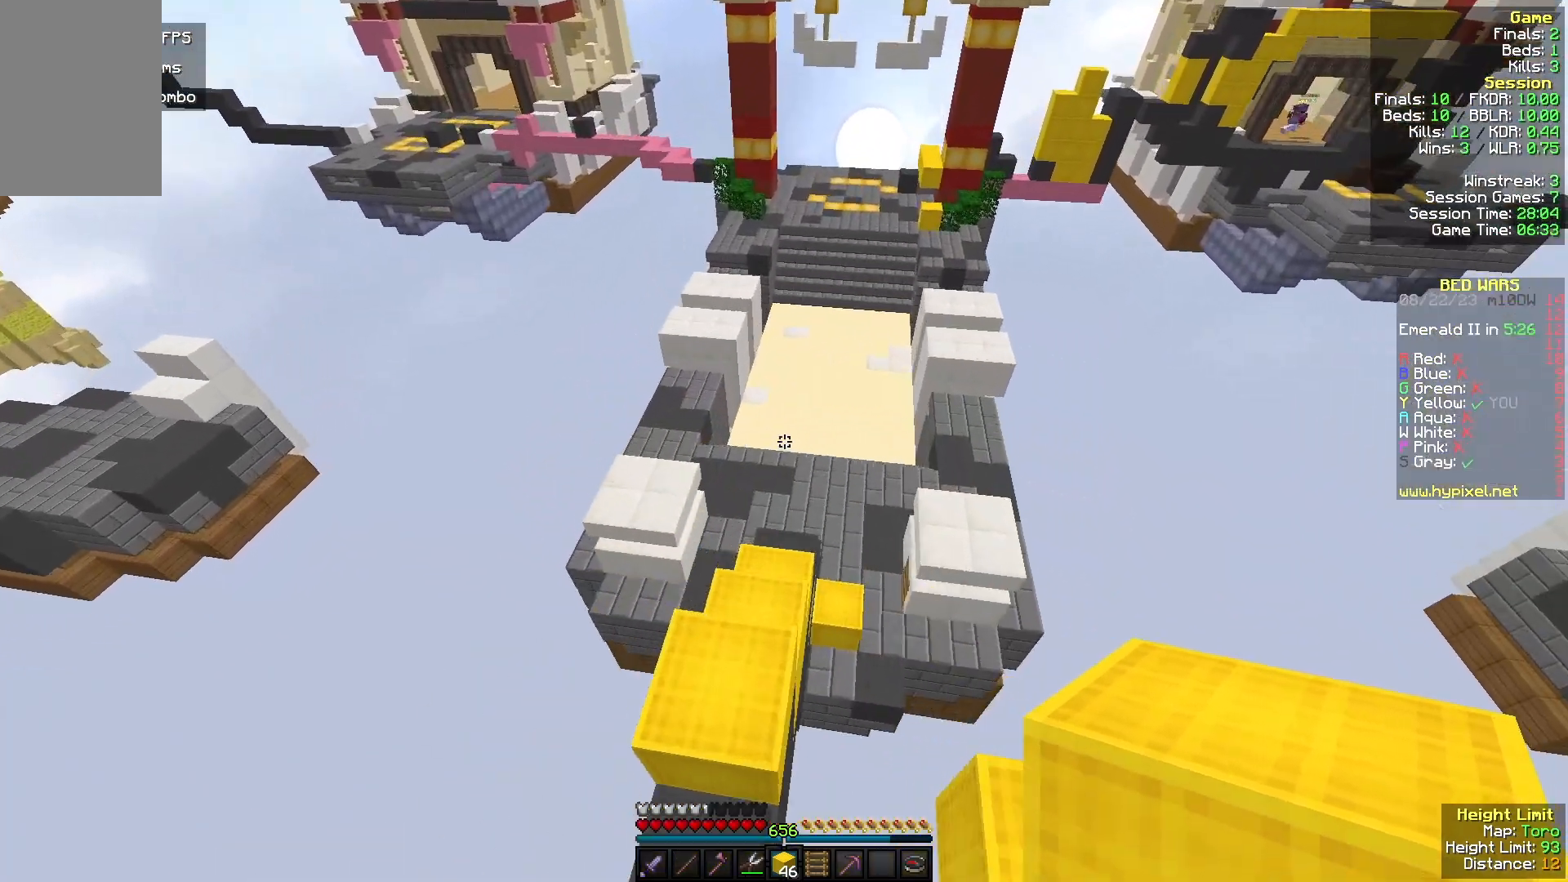
{"keys": ["a", "w"], "mouse": [], "events": [[67, "d", "down"], [300, "d", "up"], [467, "a", "down"]]}